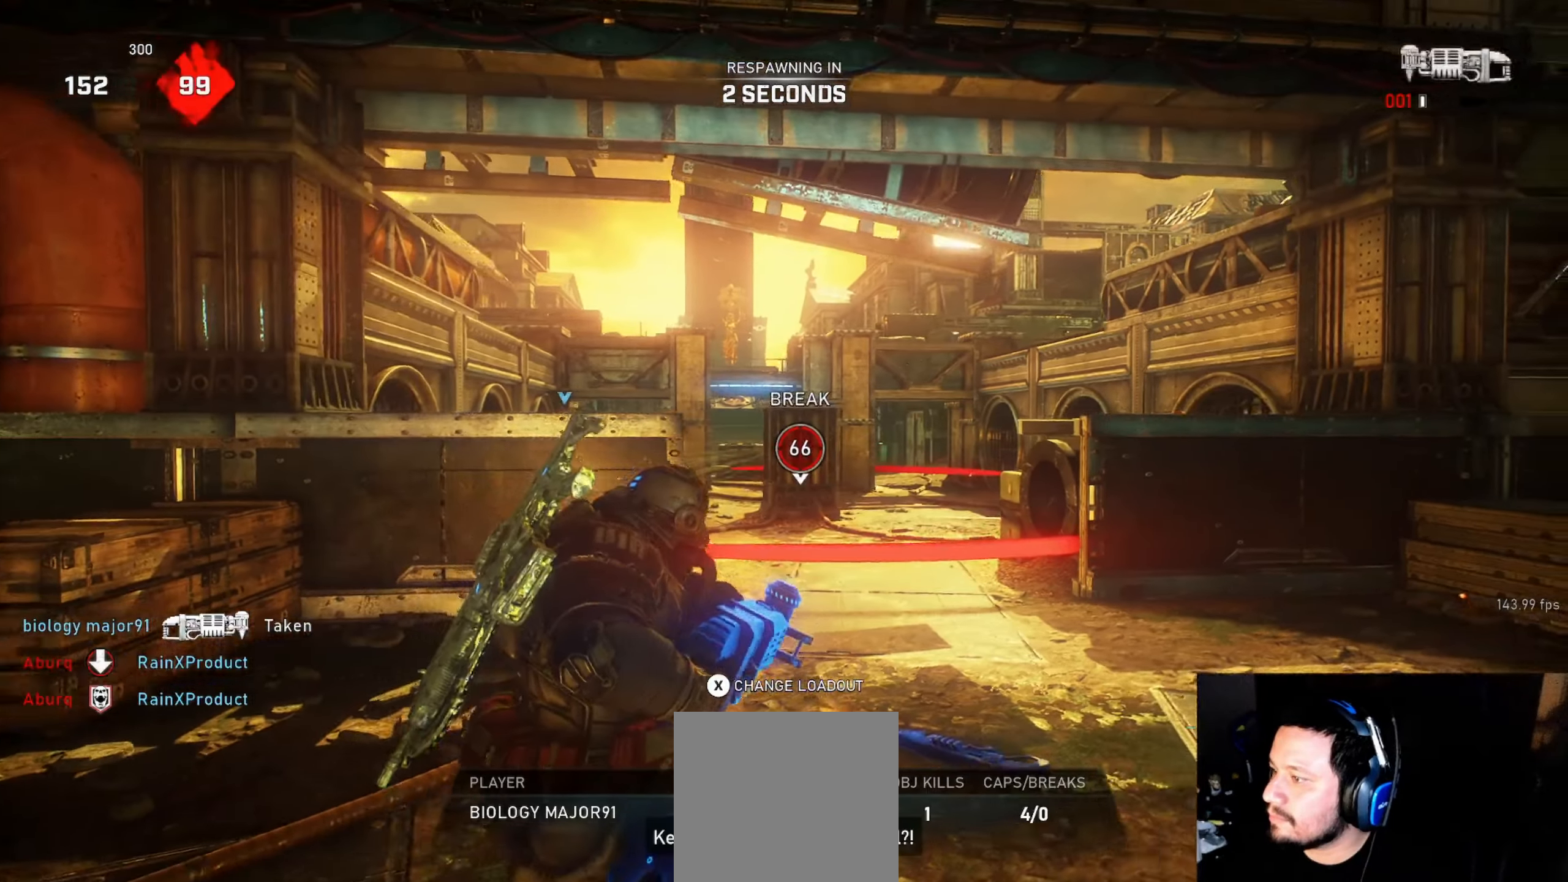
Gameplay with a controller (Xbox layout); each line is a JSON object with the inputs held at the frame after it. "events" lists button and stick changes between this image and that frame as [ms after this image, input, new state], when the widget could be followed in between.
{"buttons": [], "left_stick": "center", "right_stick": "center", "events": []}
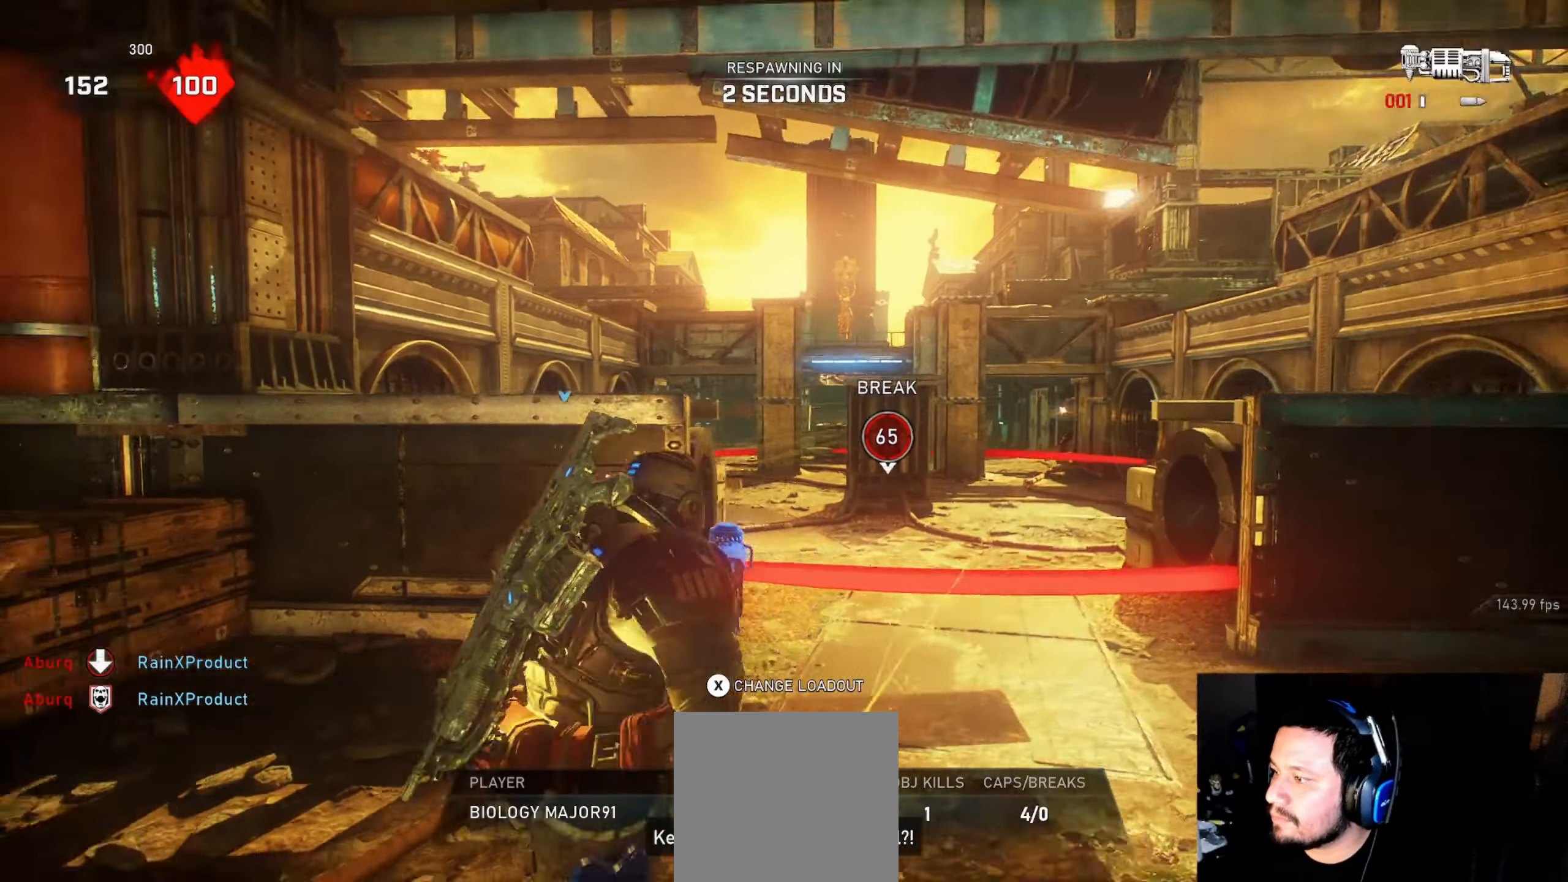
{"buttons": [], "left_stick": "center", "right_stick": "center", "events": []}
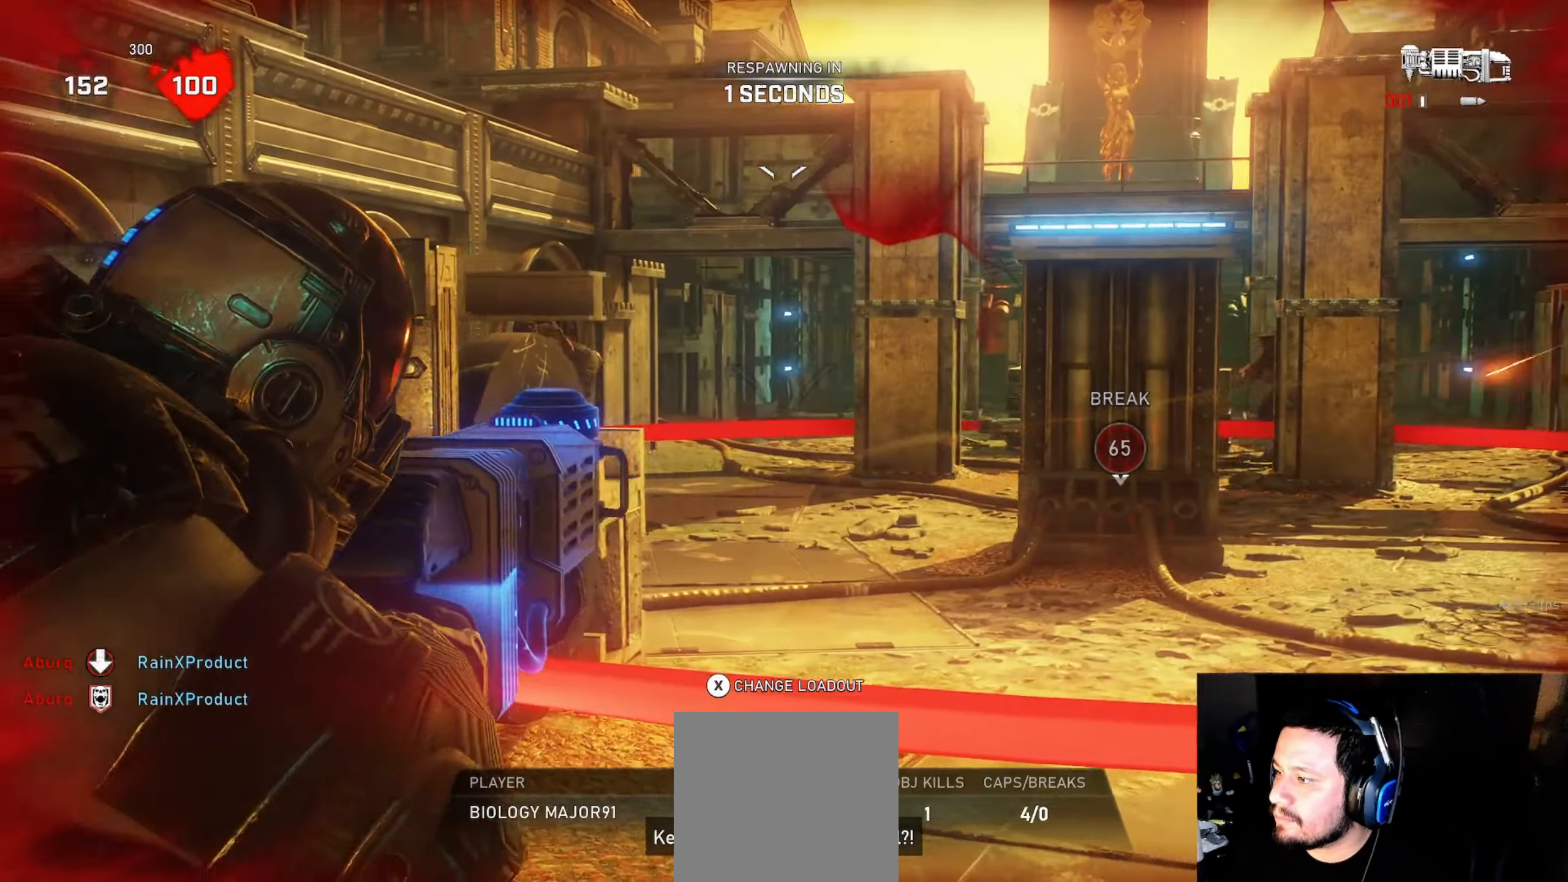
{"buttons": [], "left_stick": "center", "right_stick": "center", "events": []}
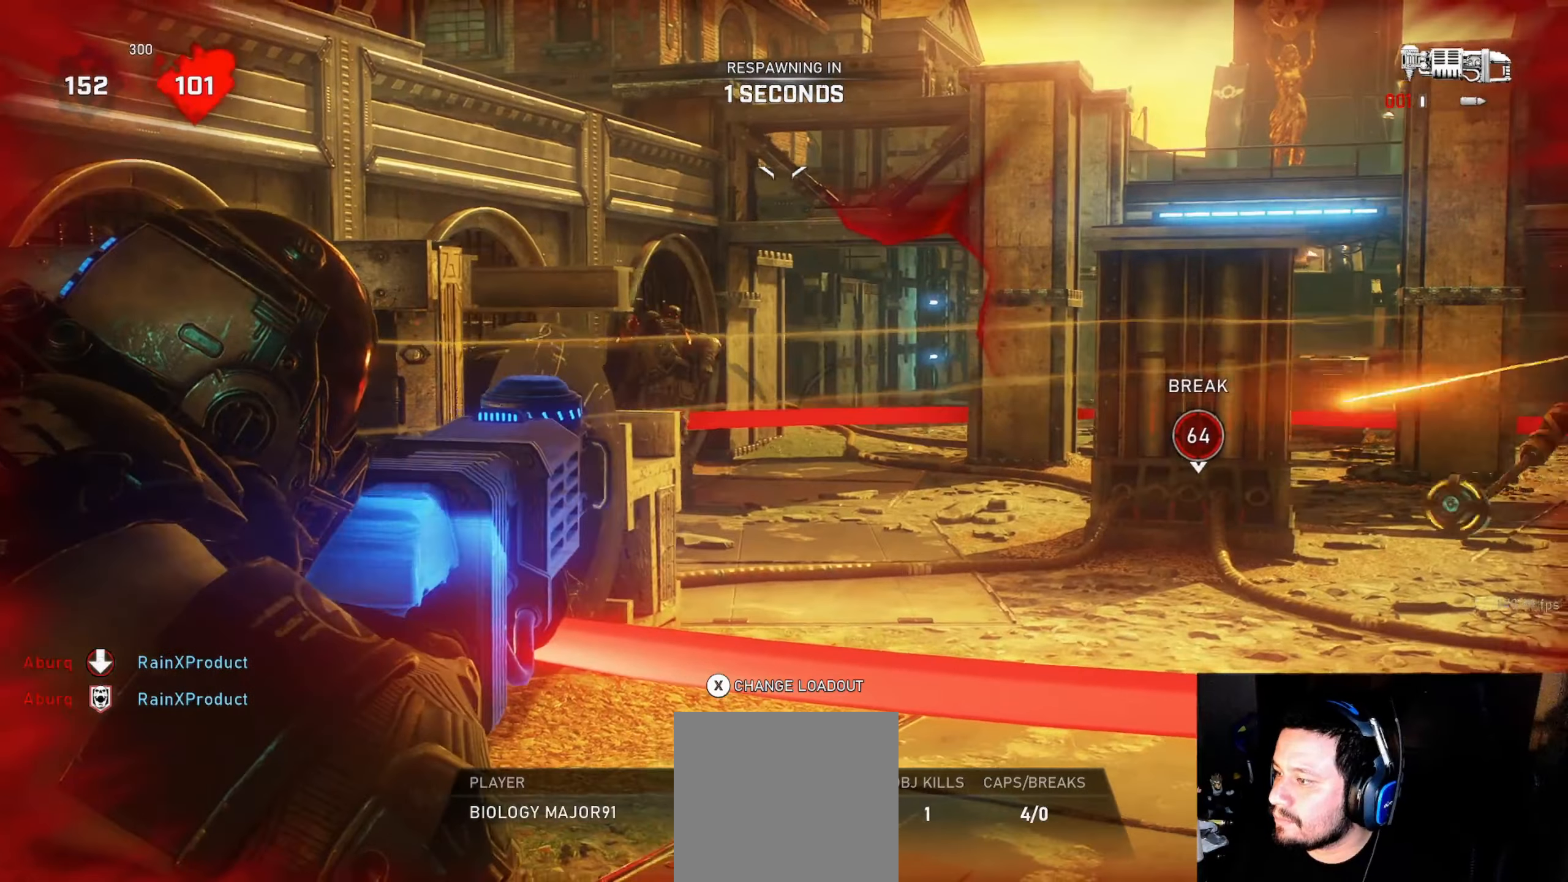
{"buttons": ["L1"], "left_stick": "up", "right_stick": "center", "events": [[233, "left_stick", "up"], [316, "L1", "down"]]}
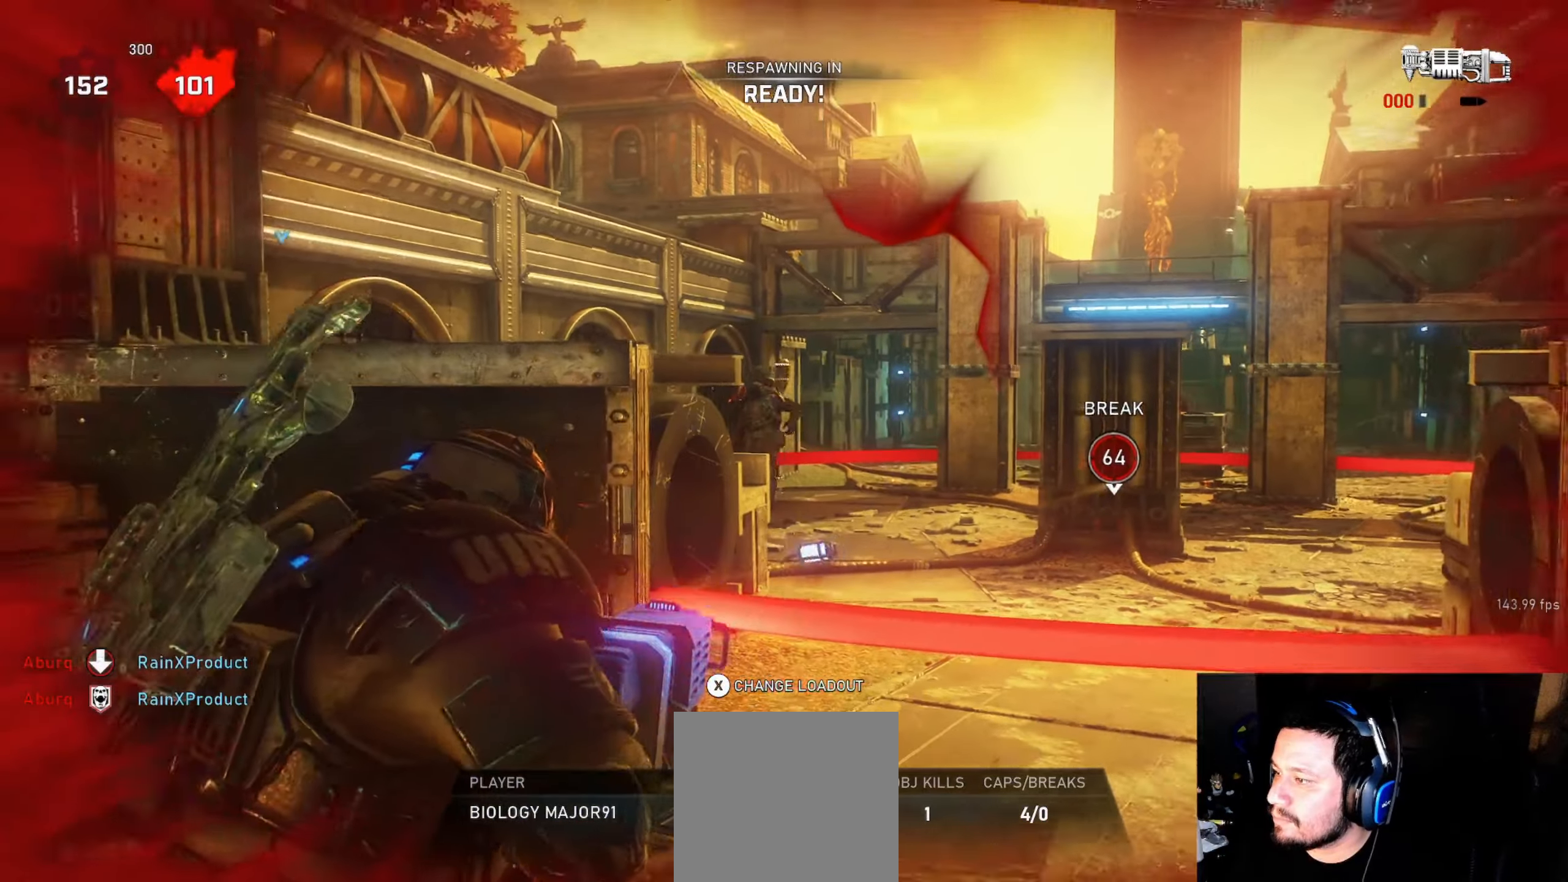
{"buttons": ["L1"], "left_stick": "up", "right_stick": "center", "events": [[66, "L1", "up"], [183, "L1", "down"], [233, "L1", "up"], [350, "L1", "down"], [400, "L1", "up"], [483, "L1", "down"]]}
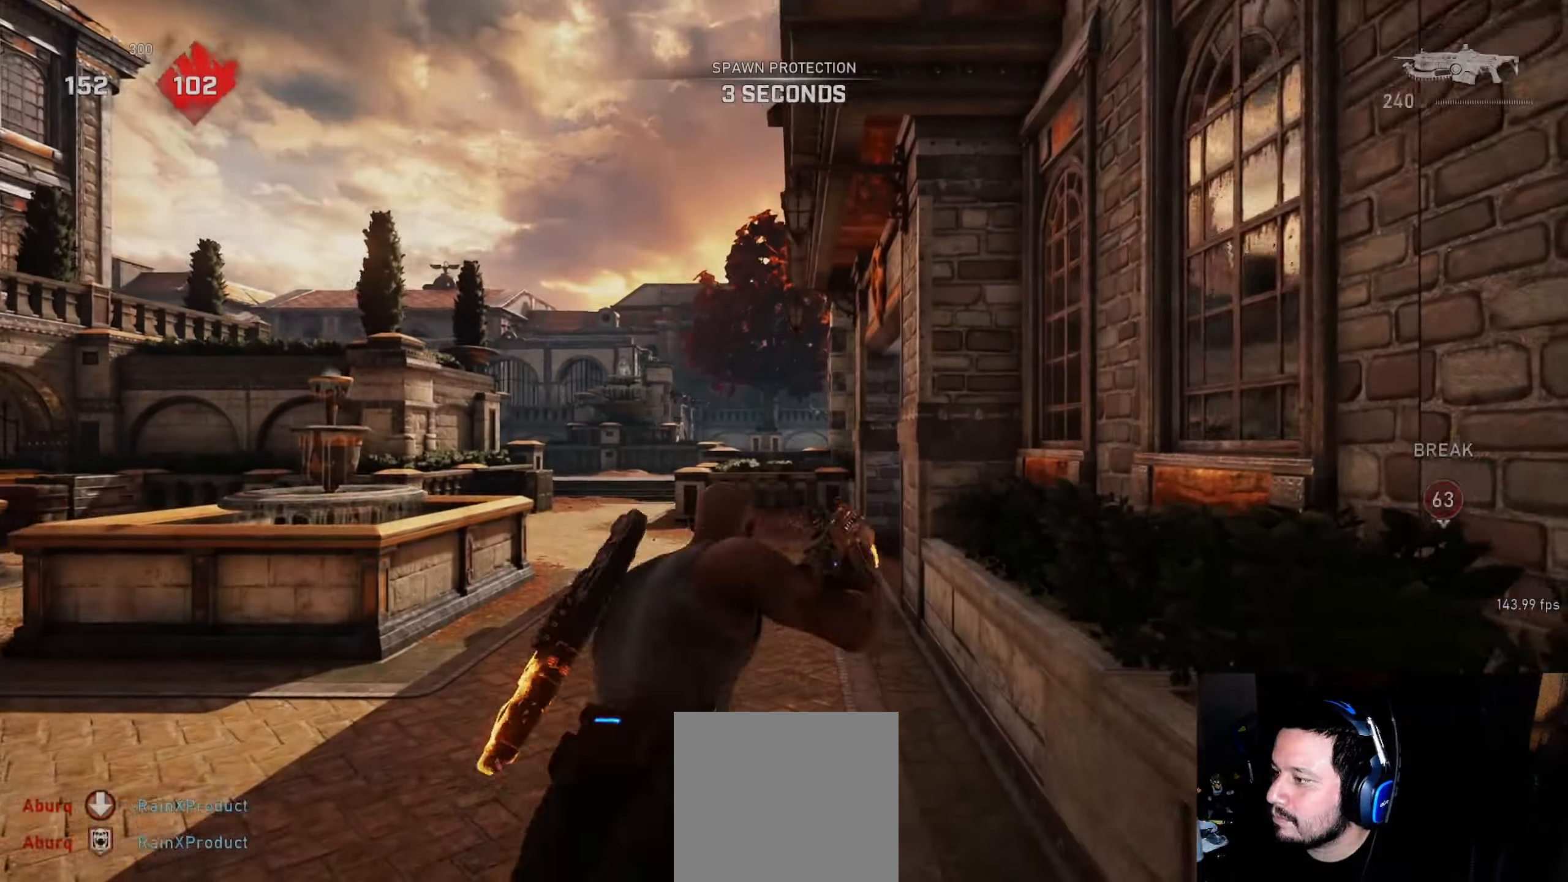
{"buttons": ["A", "L1"], "left_stick": "up", "right_stick": "center", "events": [[50, "L1", "up"], [250, "L1", "down"], [300, "right_stick", "down"], [400, "right_stick", "center"], [466, "A", "down"]]}
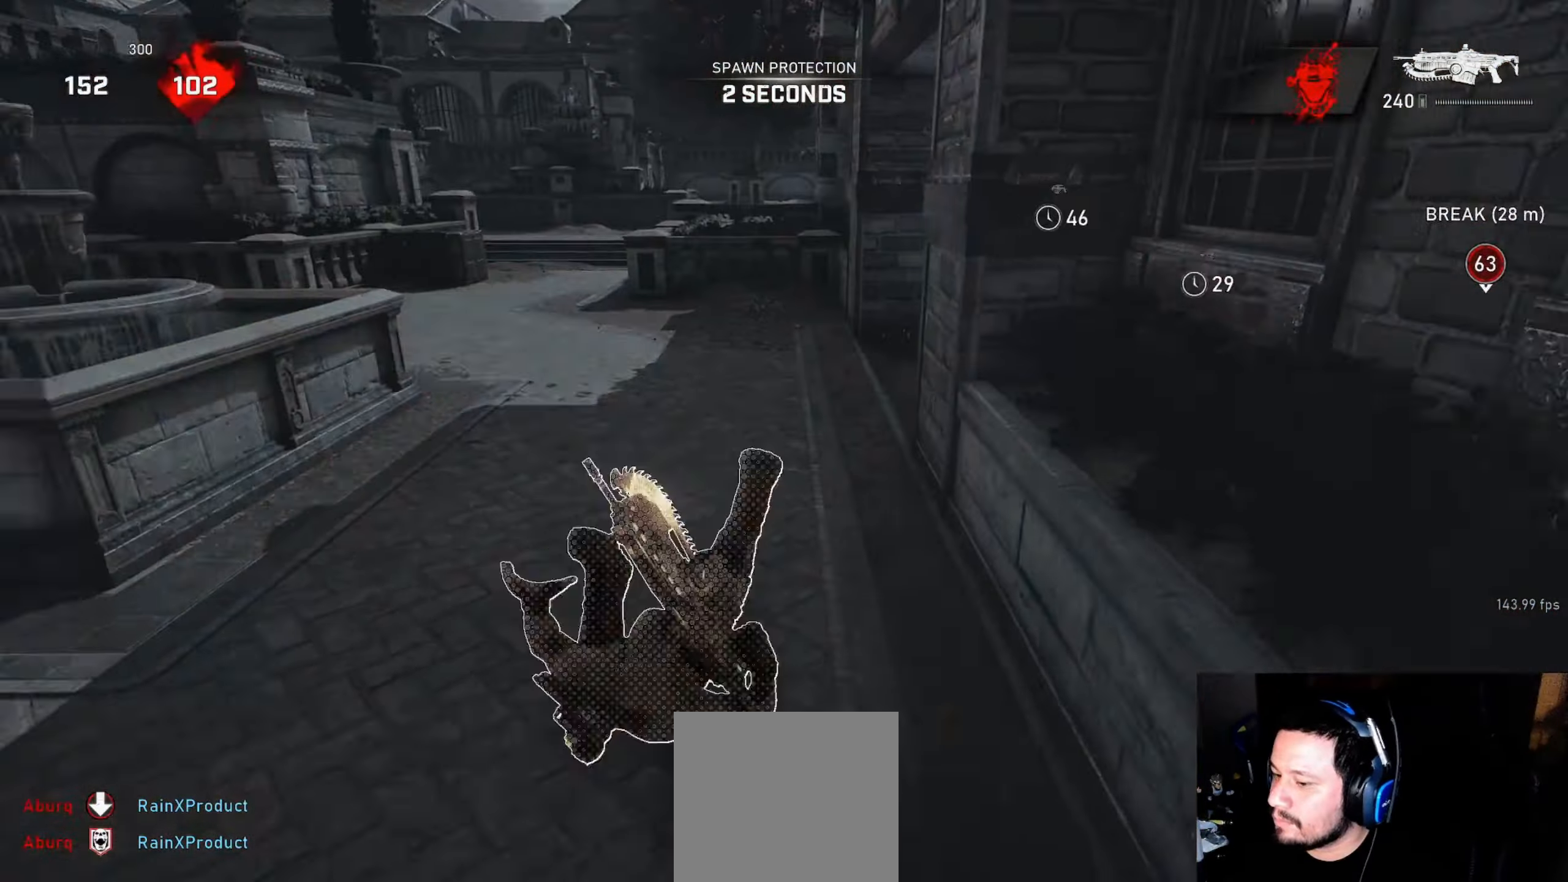
{"buttons": ["A", "L1"], "left_stick": "center", "right_stick": "center", "events": [[250, "R1", "down"], [333, "R1", "up"], [383, "left_stick", "center"]]}
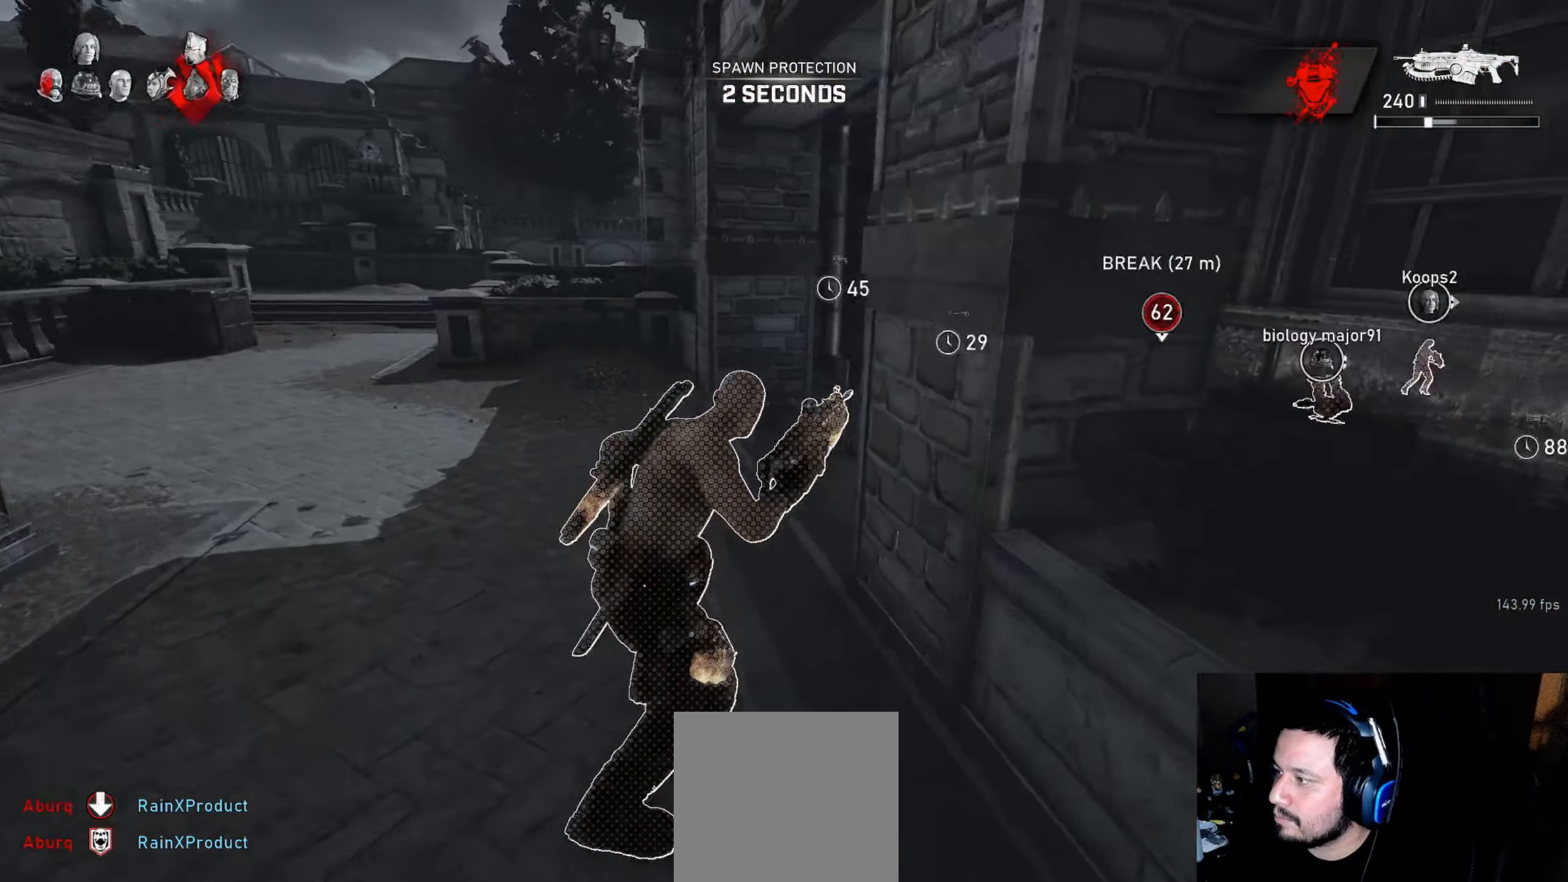
{"buttons": ["A", "L1"], "left_stick": "right", "right_stick": "center", "events": [[83, "left_stick", "right"]]}
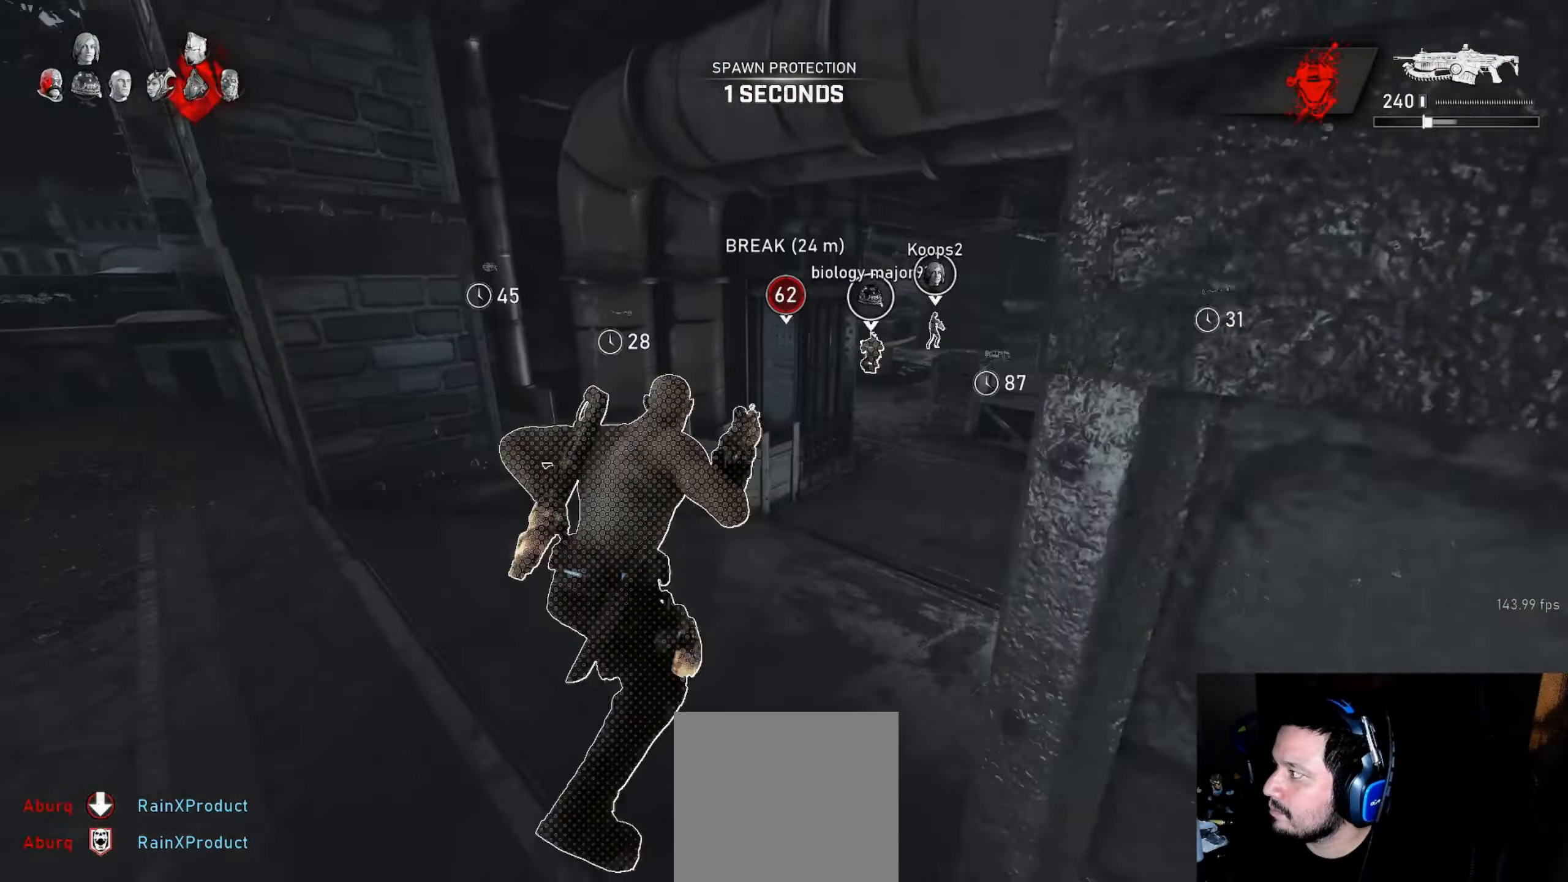
{"buttons": ["A", "L1"], "left_stick": "center", "right_stick": "center", "events": [[83, "R1", "down"], [116, "left_stick", "center"], [150, "R1", "up"], [250, "left_stick", "right"], [350, "left_stick", "center"]]}
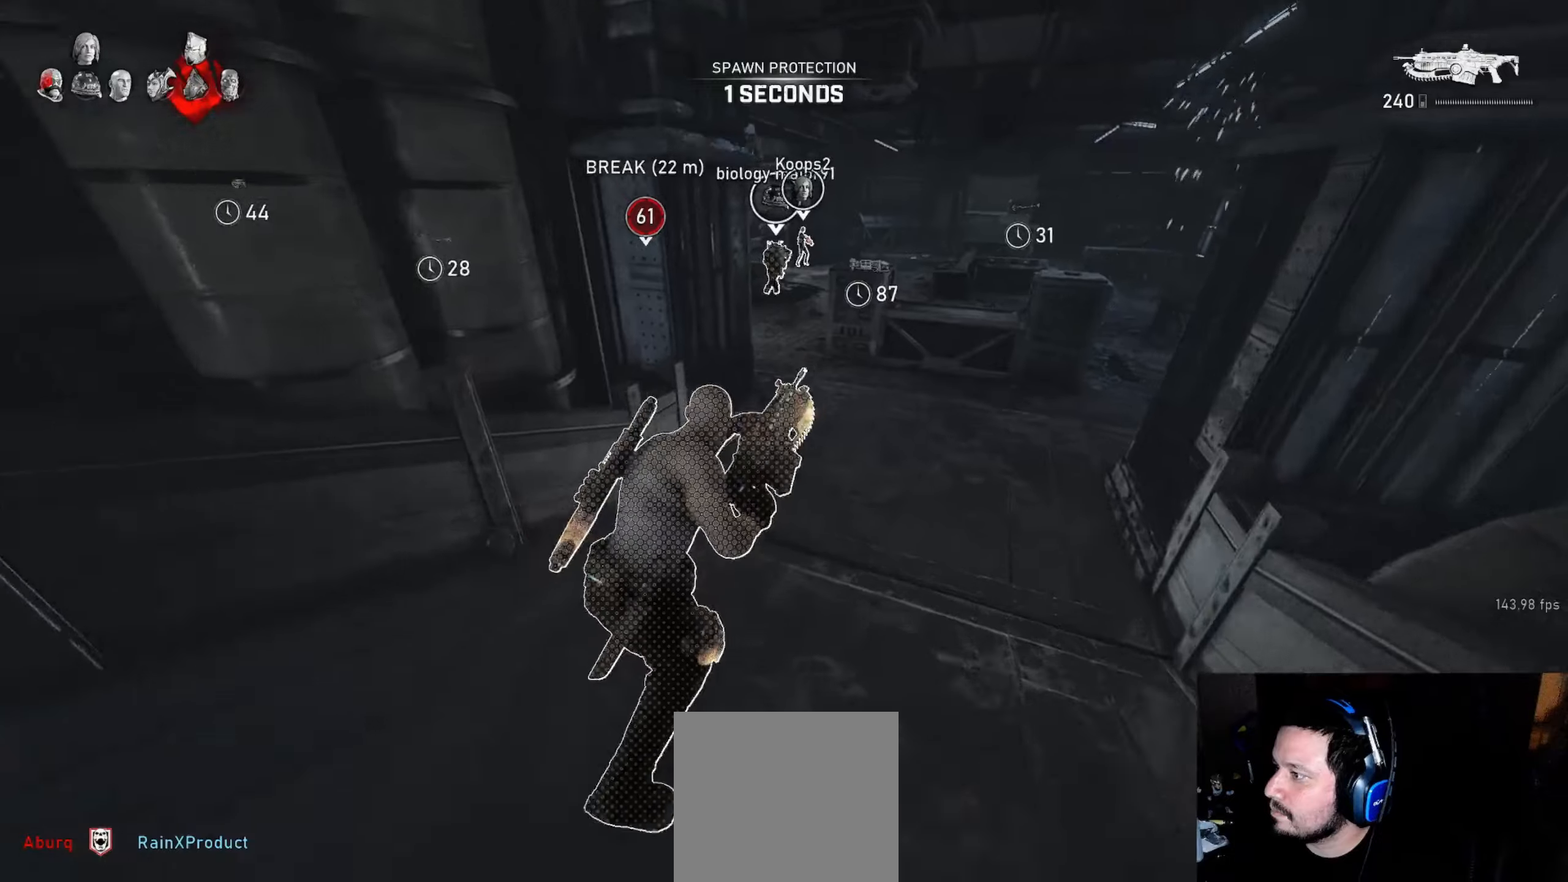
{"buttons": ["A", "L1"], "left_stick": "center", "right_stick": "center", "events": [[150, "R1", "down"], [233, "R1", "up"]]}
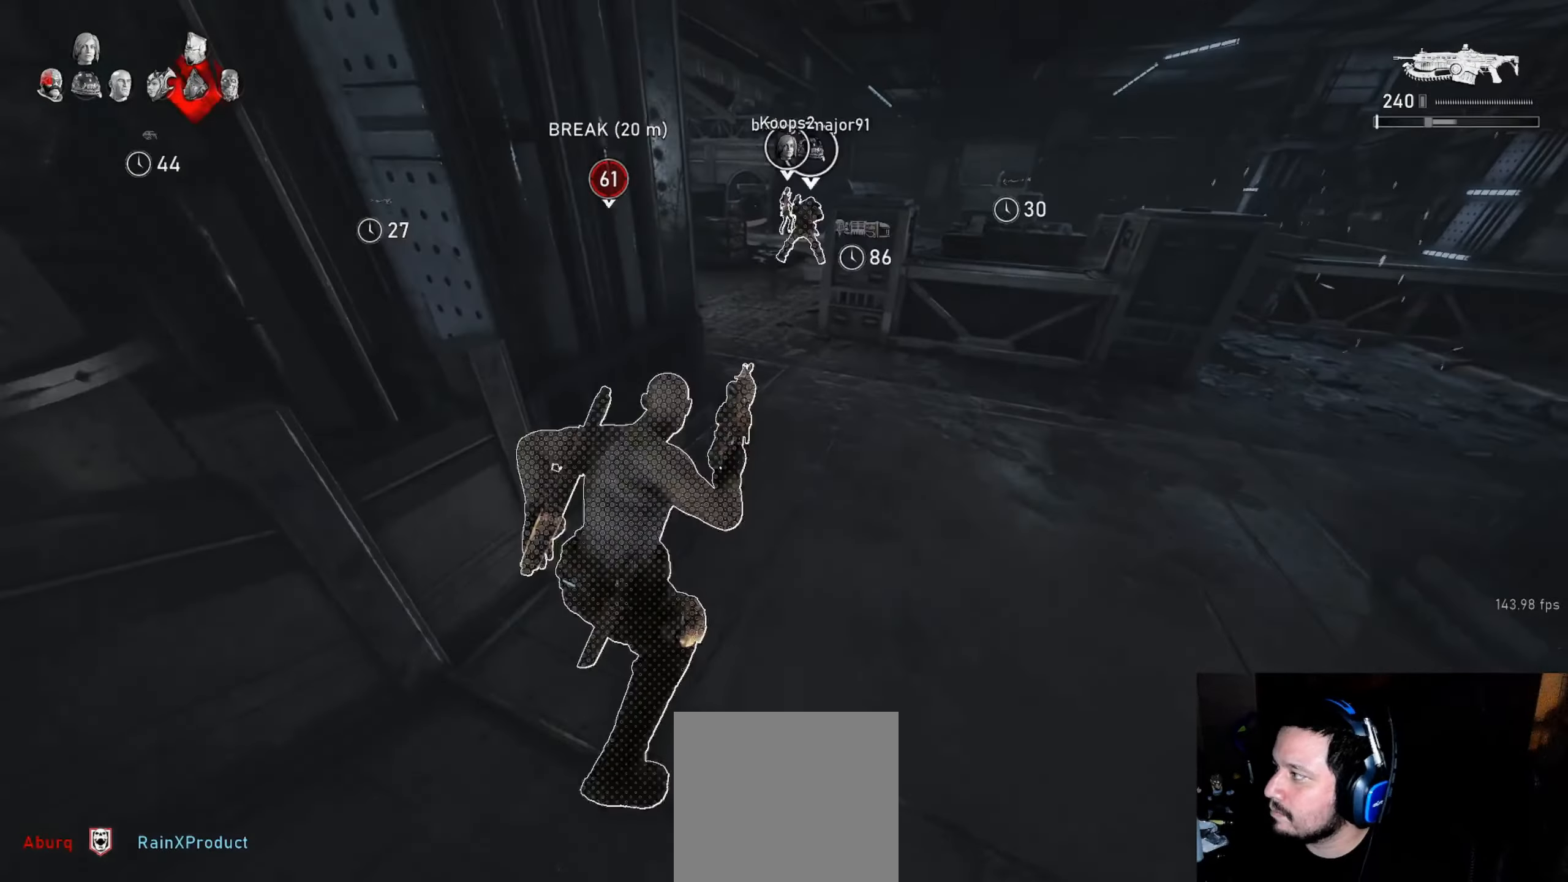
{"buttons": ["A", "L1", "R1"], "left_stick": "left", "right_stick": "center", "events": [[417, "left_stick", "left"], [450, "R1", "down"]]}
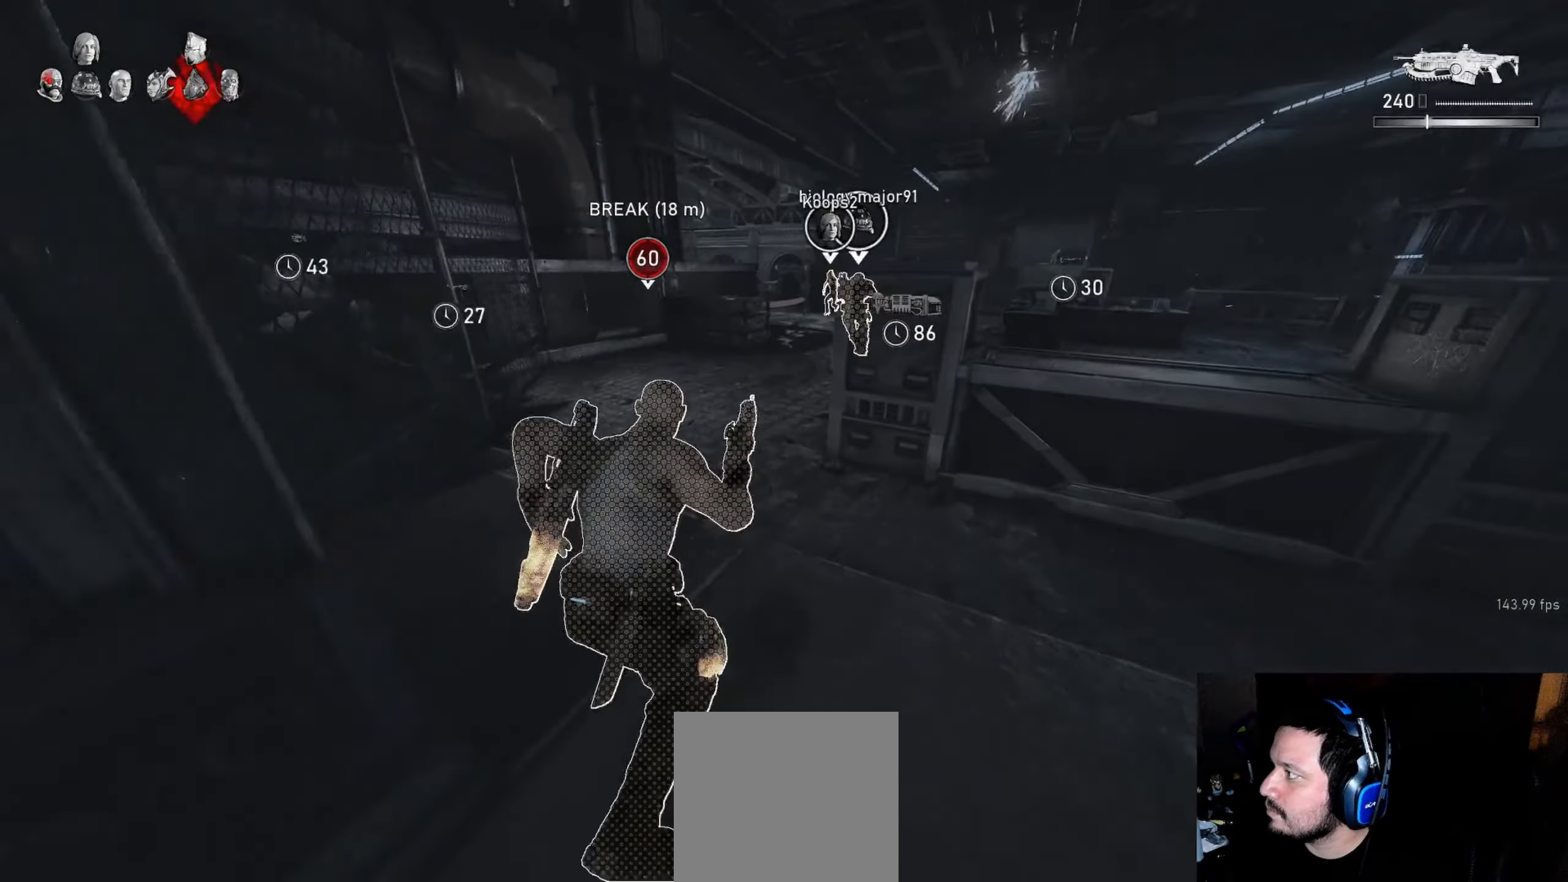
{"buttons": ["L1"], "left_stick": "center", "right_stick": "center", "events": [[17, "left_stick", "center"], [33, "R1", "up"], [183, "A", "up"], [183, "left_stick", "right"], [317, "left_stick", "center"], [383, "right_stick", "up"], [500, "right_stick", "center"]]}
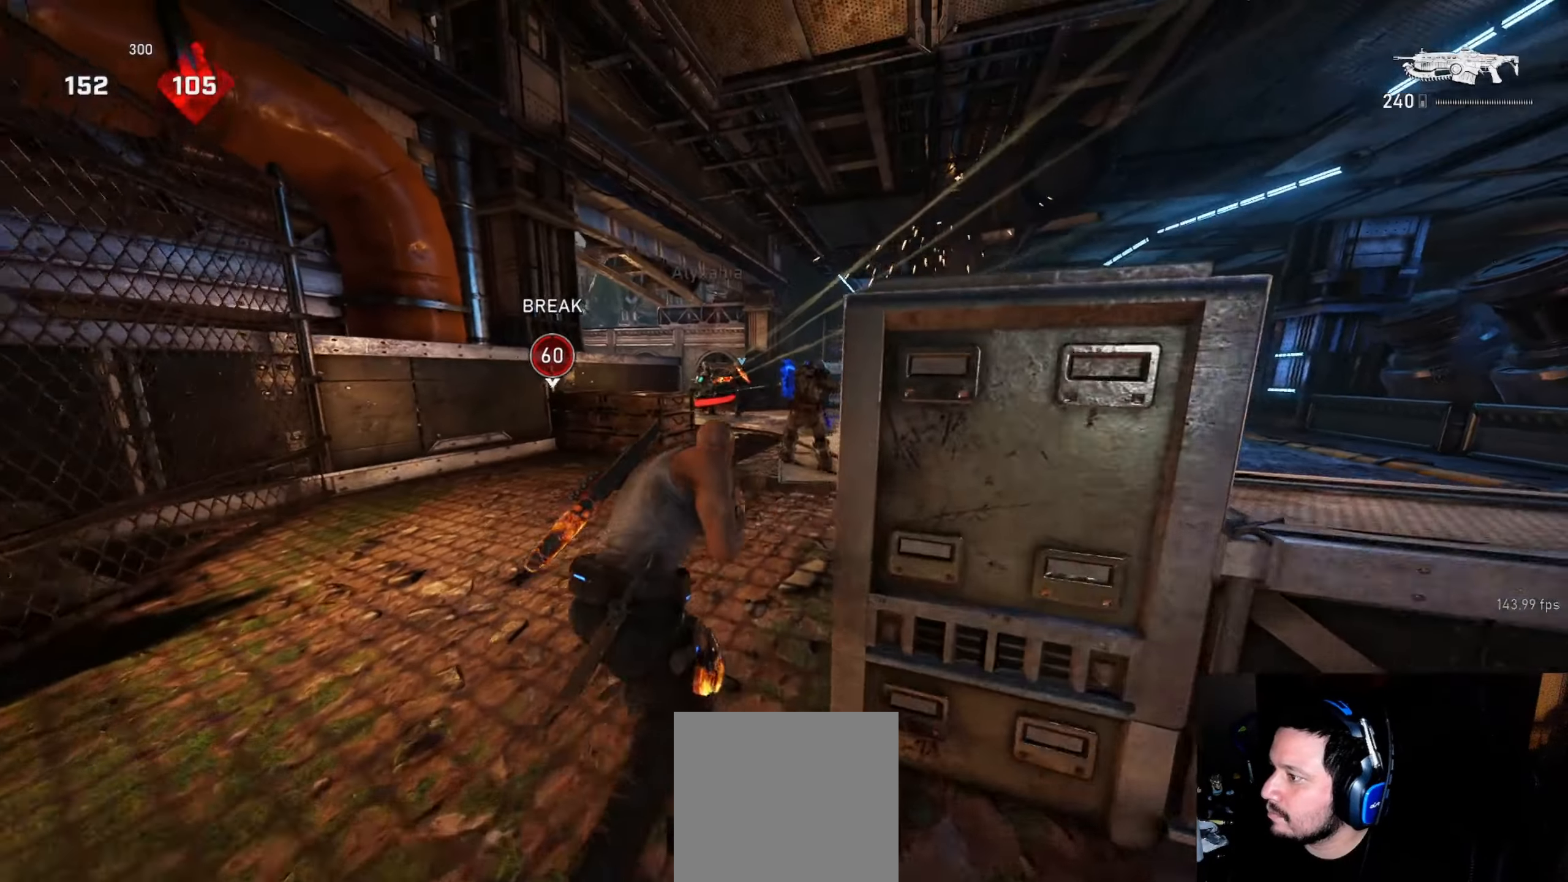
{"buttons": ["L2", "R2", "L3"], "left_stick": "up-right", "right_stick": "center", "events": [[17, "left_stick", "up"], [133, "L1", "up"], [183, "L2", "down"], [183, "right_stick", "up"], [217, "L3", "down"], [250, "R2", "down"], [250, "right_stick", "up-left"], [300, "L3", "up"], [317, "left_stick", "up-right"], [483, "L3", "down"], [500, "right_stick", "center"]]}
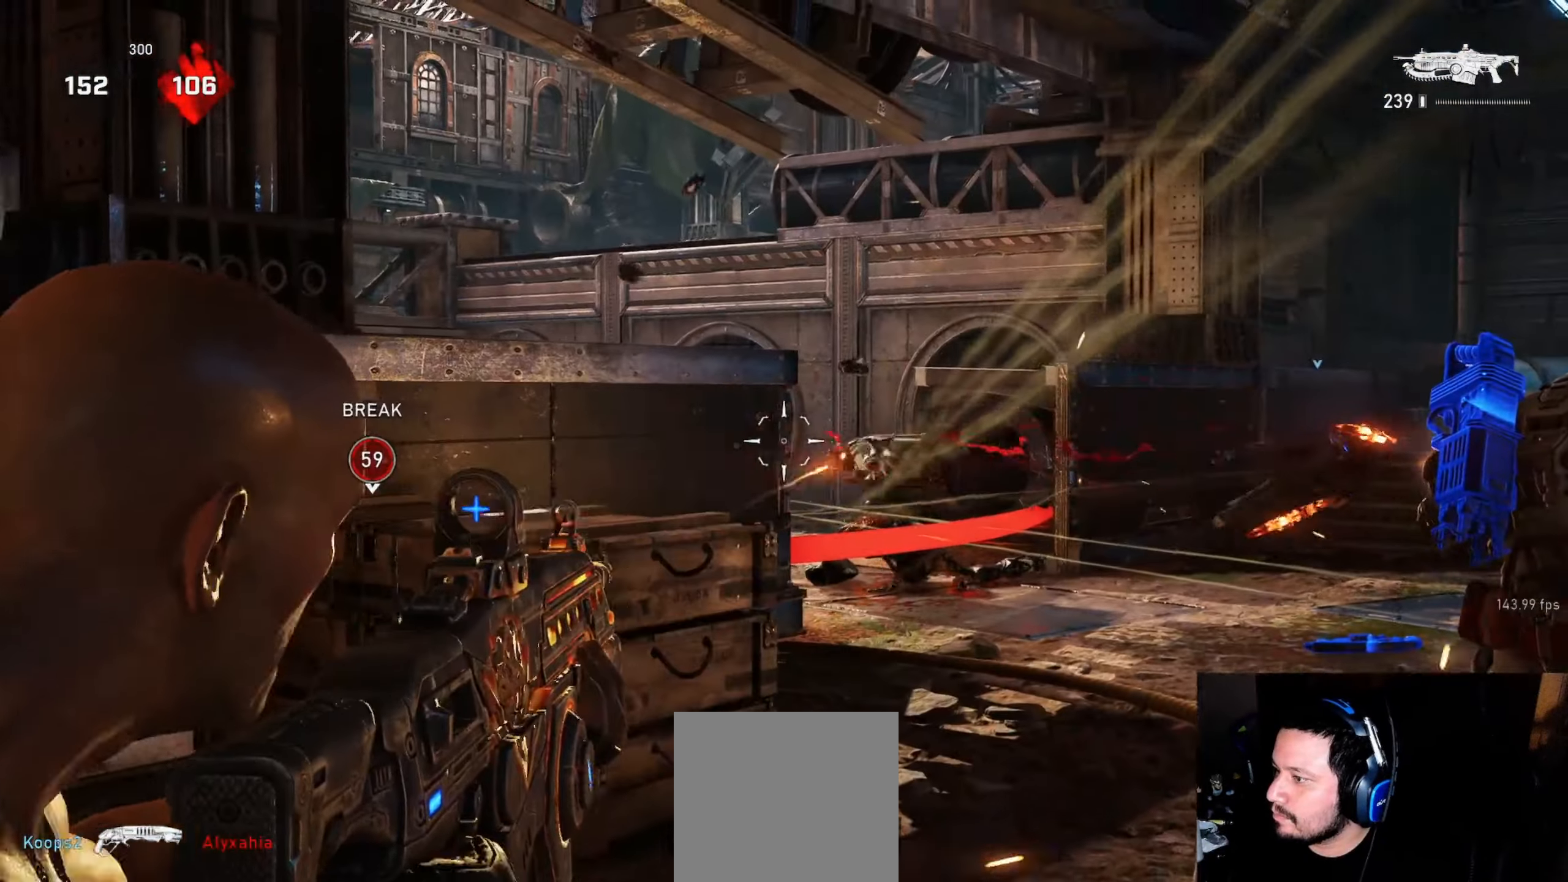
{"buttons": [], "left_stick": "up", "right_stick": "center", "events": [[33, "L3", "up"], [183, "L2", "up"], [183, "R2", "up"], [200, "left_stick", "up"], [200, "right_stick", "down"], [250, "L1", "down"], [267, "right_stick", "center"], [317, "L1", "up"]]}
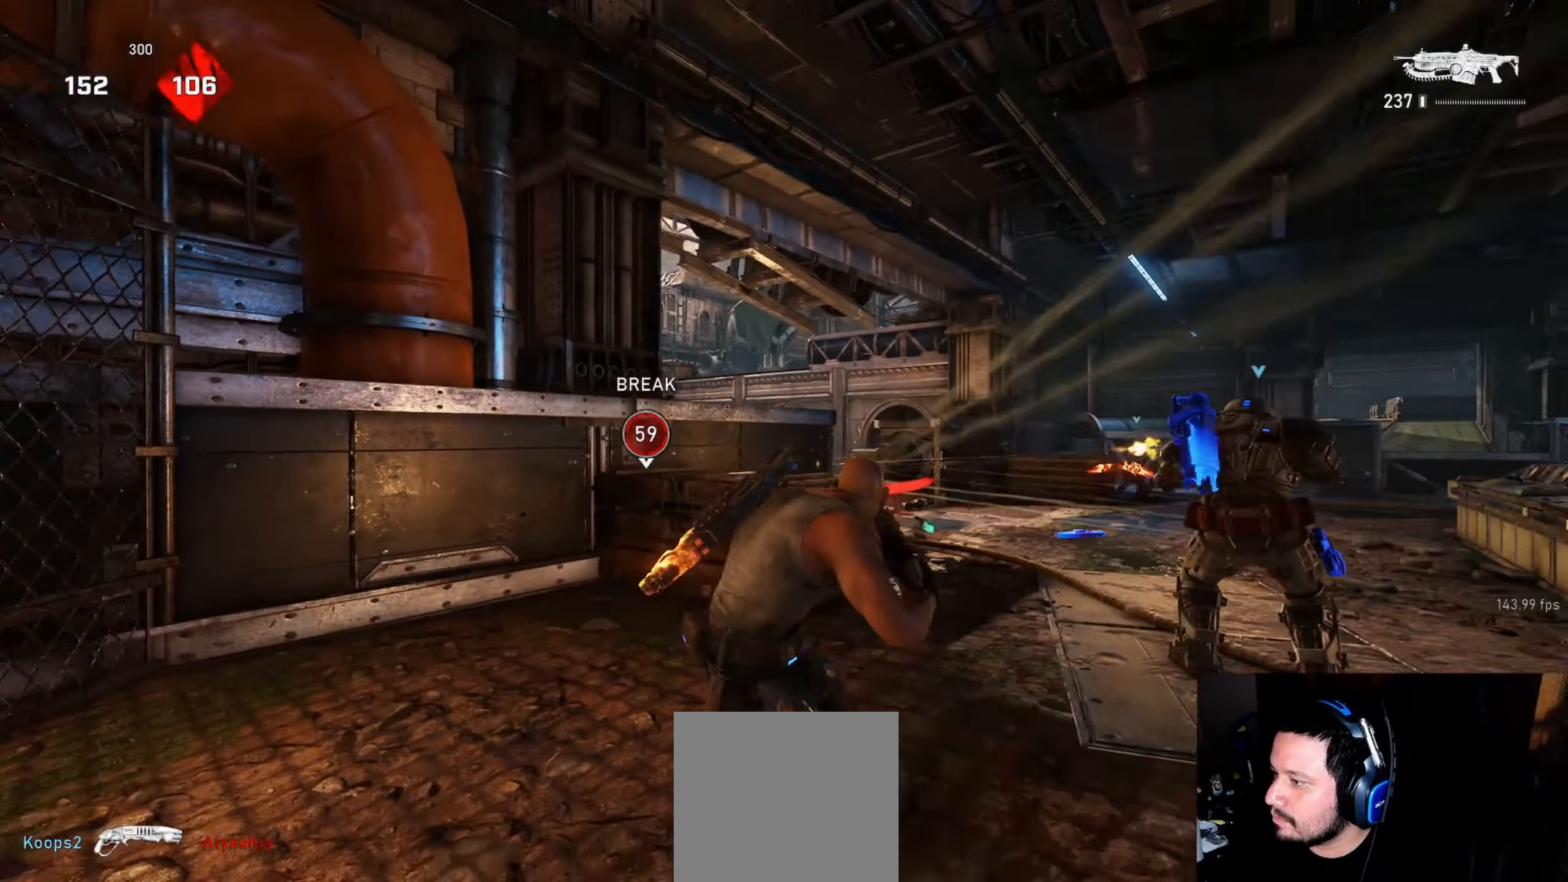
{"buttons": [], "left_stick": "up-right", "right_stick": "down", "events": [[200, "left_stick", "up-right"], [233, "DPAD_LEFT", "down"], [317, "DPAD_LEFT", "up"], [483, "right_stick", "down"]]}
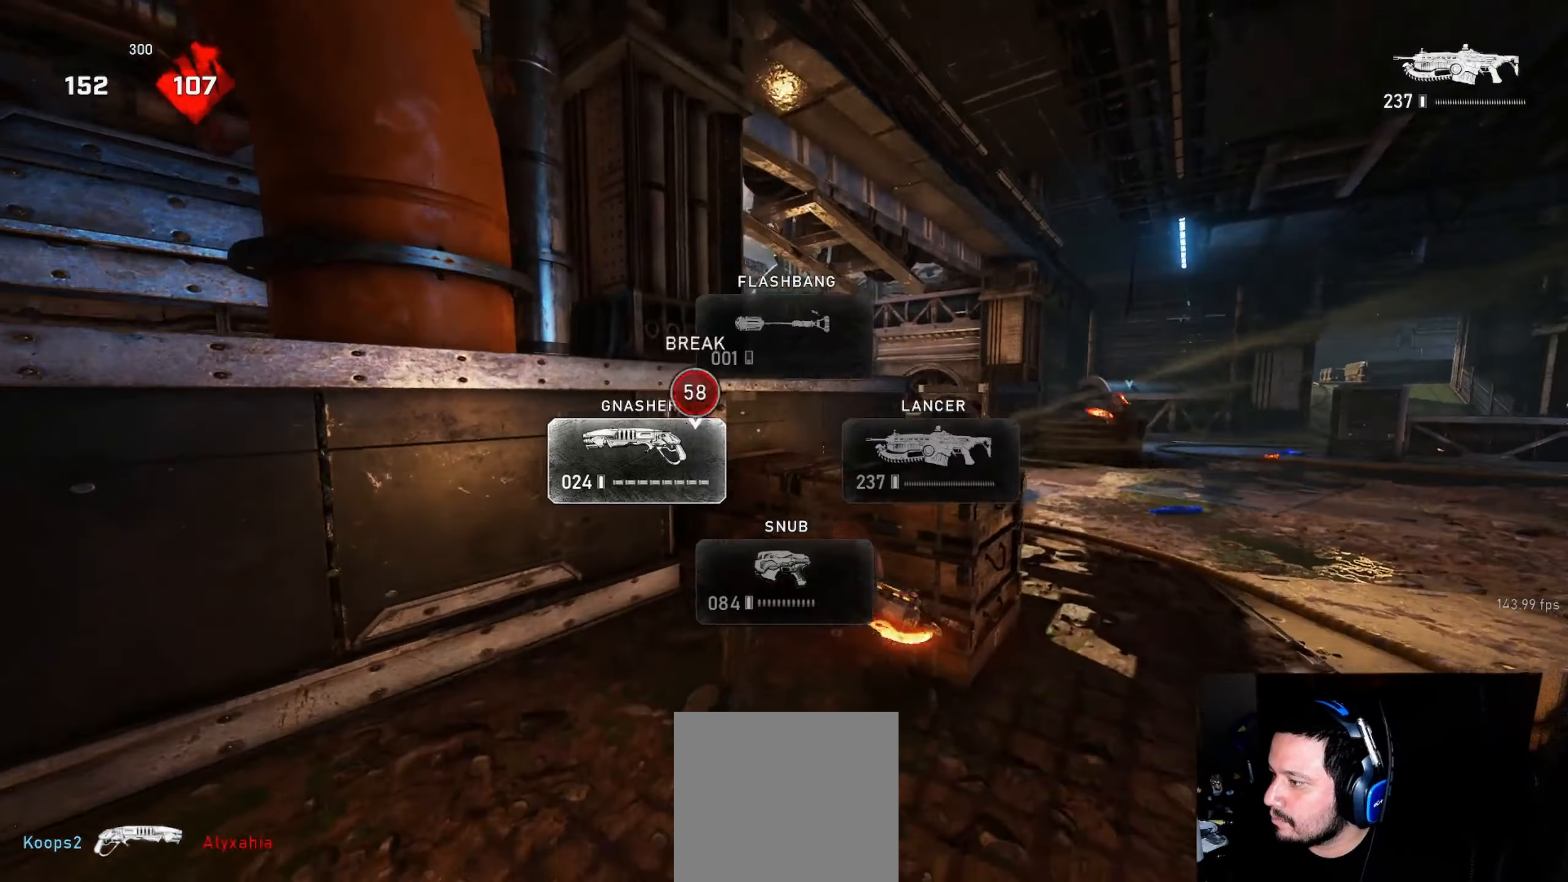
{"buttons": ["L1"], "left_stick": "up", "right_stick": "center", "events": [[100, "right_stick", "center"], [117, "L1", "down"], [133, "left_stick", "up"], [250, "A", "down"], [350, "A", "up"], [383, "right_stick", "down-left"], [500, "right_stick", "center"]]}
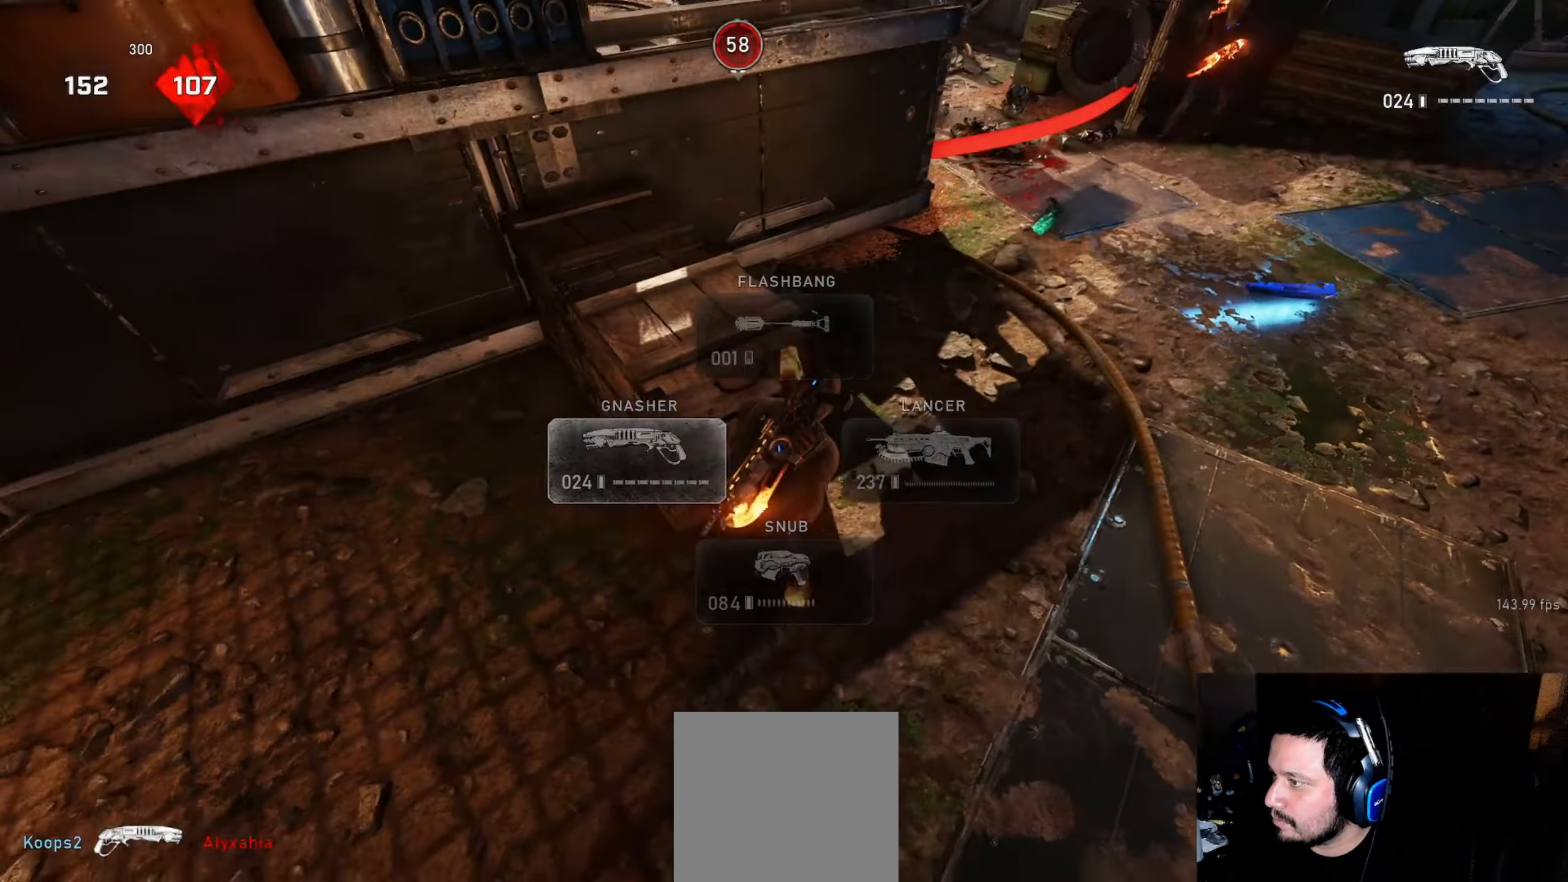
{"buttons": ["L1"], "left_stick": "up", "right_stick": "center", "events": [[217, "DPAD_UP", "down"], [283, "DPAD_UP", "up"], [283, "L1", "up"], [467, "L1", "down"]]}
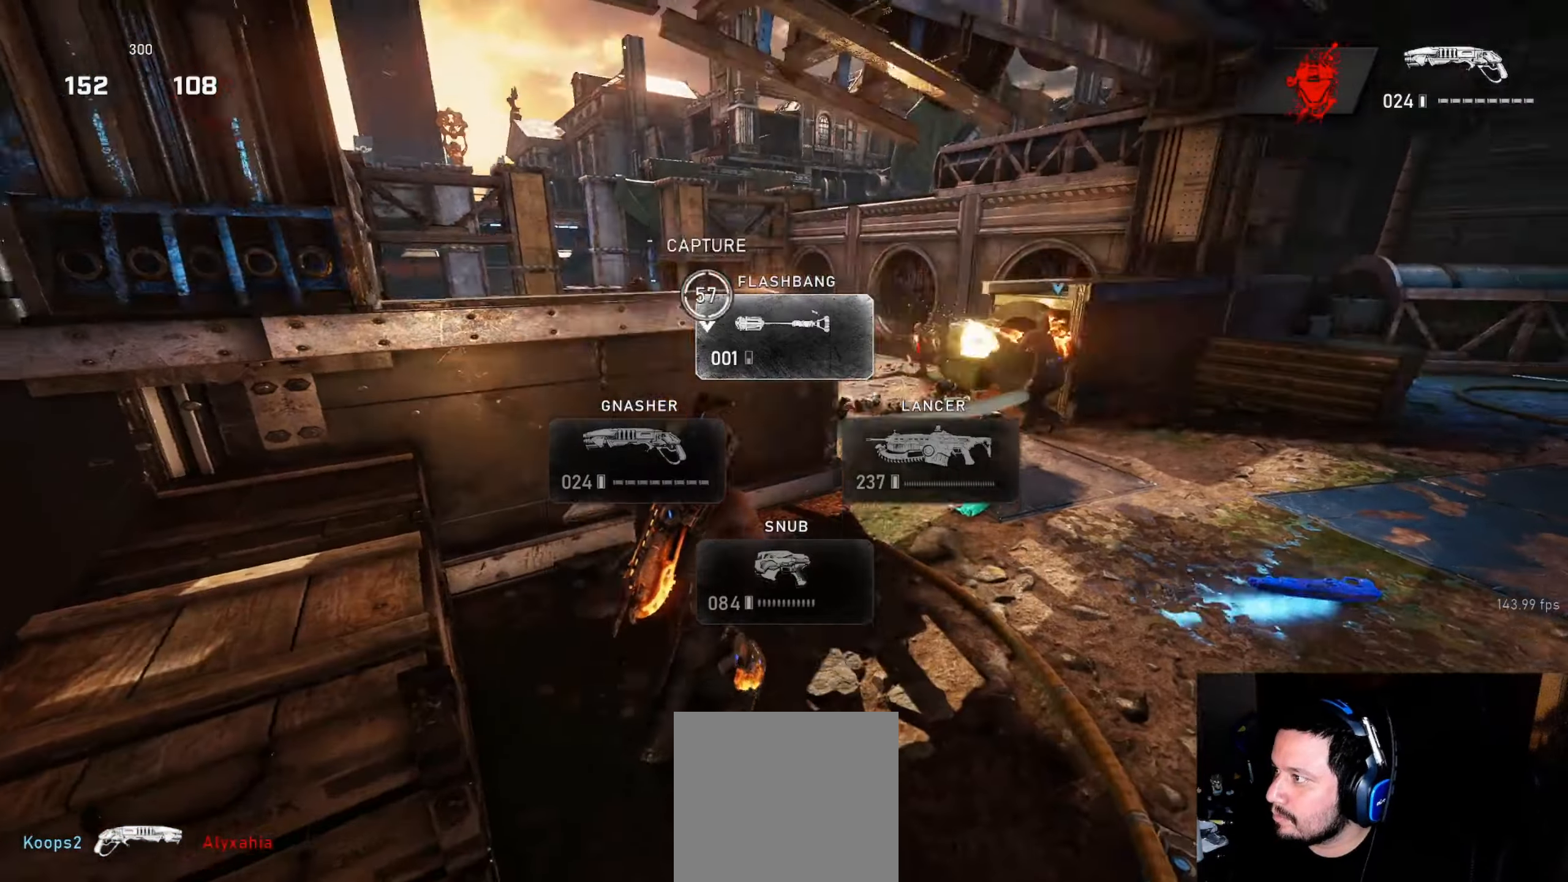
{"buttons": ["R2"], "left_stick": "up-right", "right_stick": "center", "events": [[33, "L1", "up"], [150, "left_stick", "down"], [167, "right_stick", "down"], [250, "right_stick", "center"], [267, "left_stick", "left"], [417, "left_stick", "up-right"], [450, "R2", "down"]]}
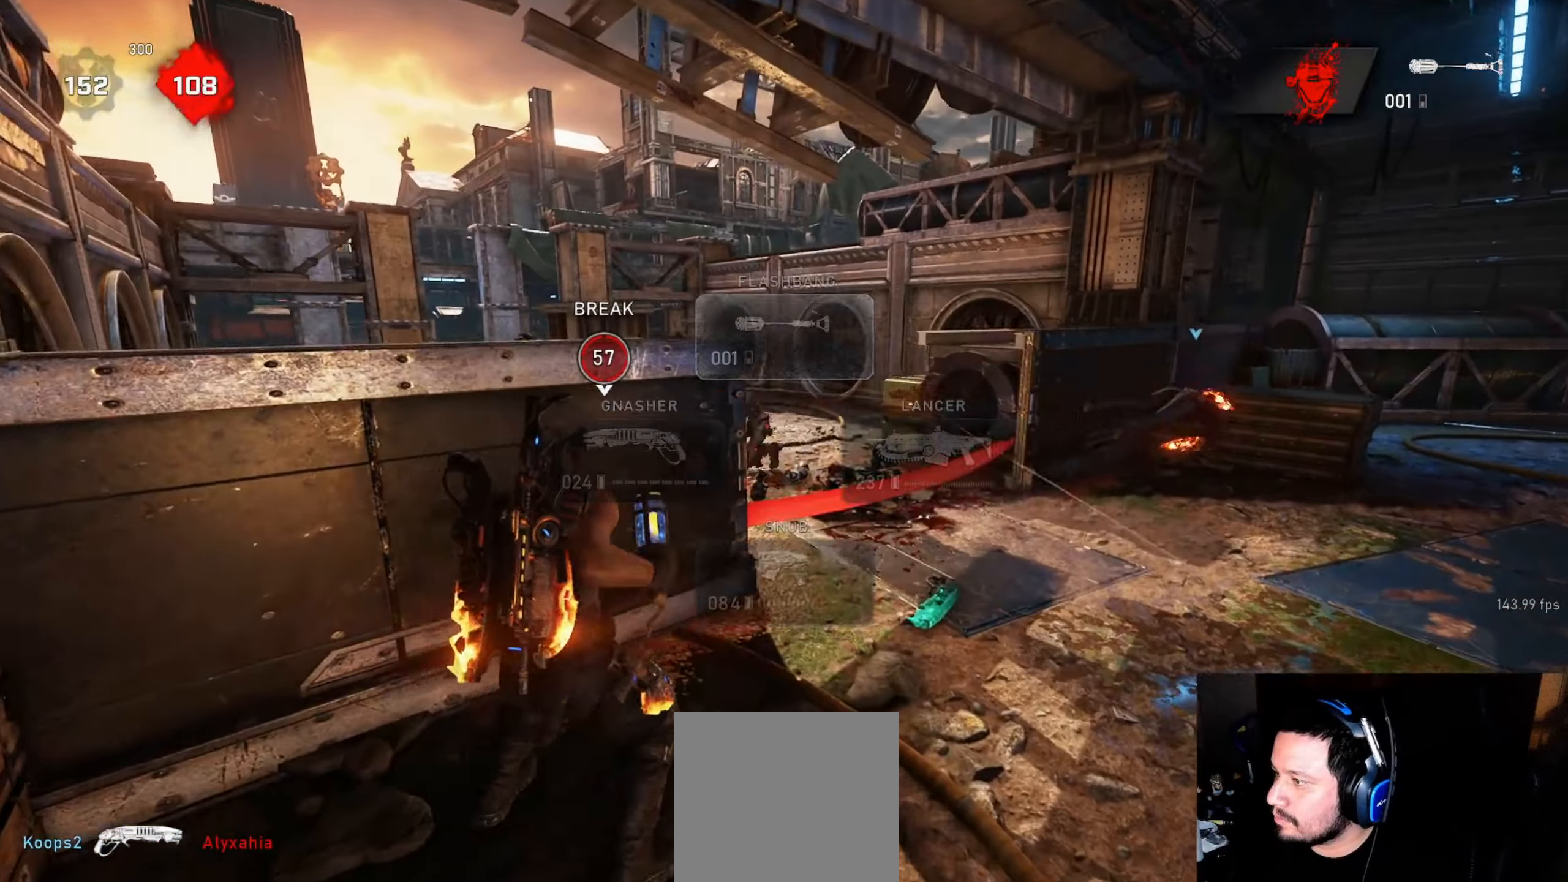
{"buttons": ["R2"], "left_stick": "down-left", "right_stick": "down", "events": [[100, "left_stick", "right"], [250, "right_stick", "down"], [283, "left_stick", "center"], [333, "left_stick", "left"], [333, "right_stick", "center"], [500, "left_stick", "down-left"], [500, "right_stick", "down"]]}
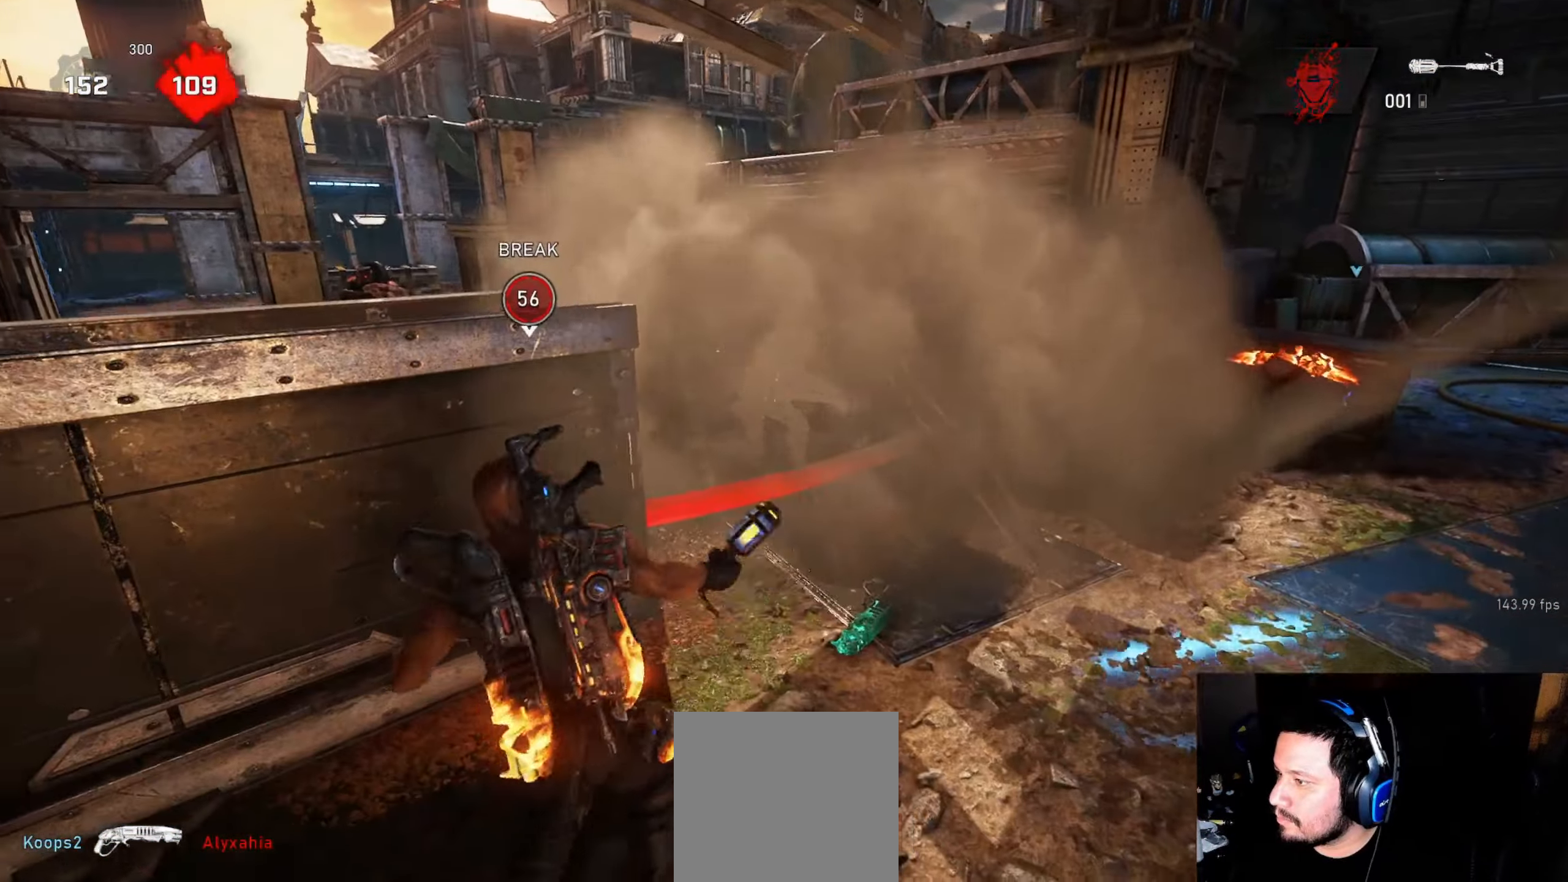
{"buttons": [], "left_stick": "up", "right_stick": "center", "events": [[133, "R2", "up"], [150, "right_stick", "center"], [183, "left_stick", "down-right"], [333, "right_stick", "up"], [350, "left_stick", "up-right"], [400, "right_stick", "center"], [433, "left_stick", "up"]]}
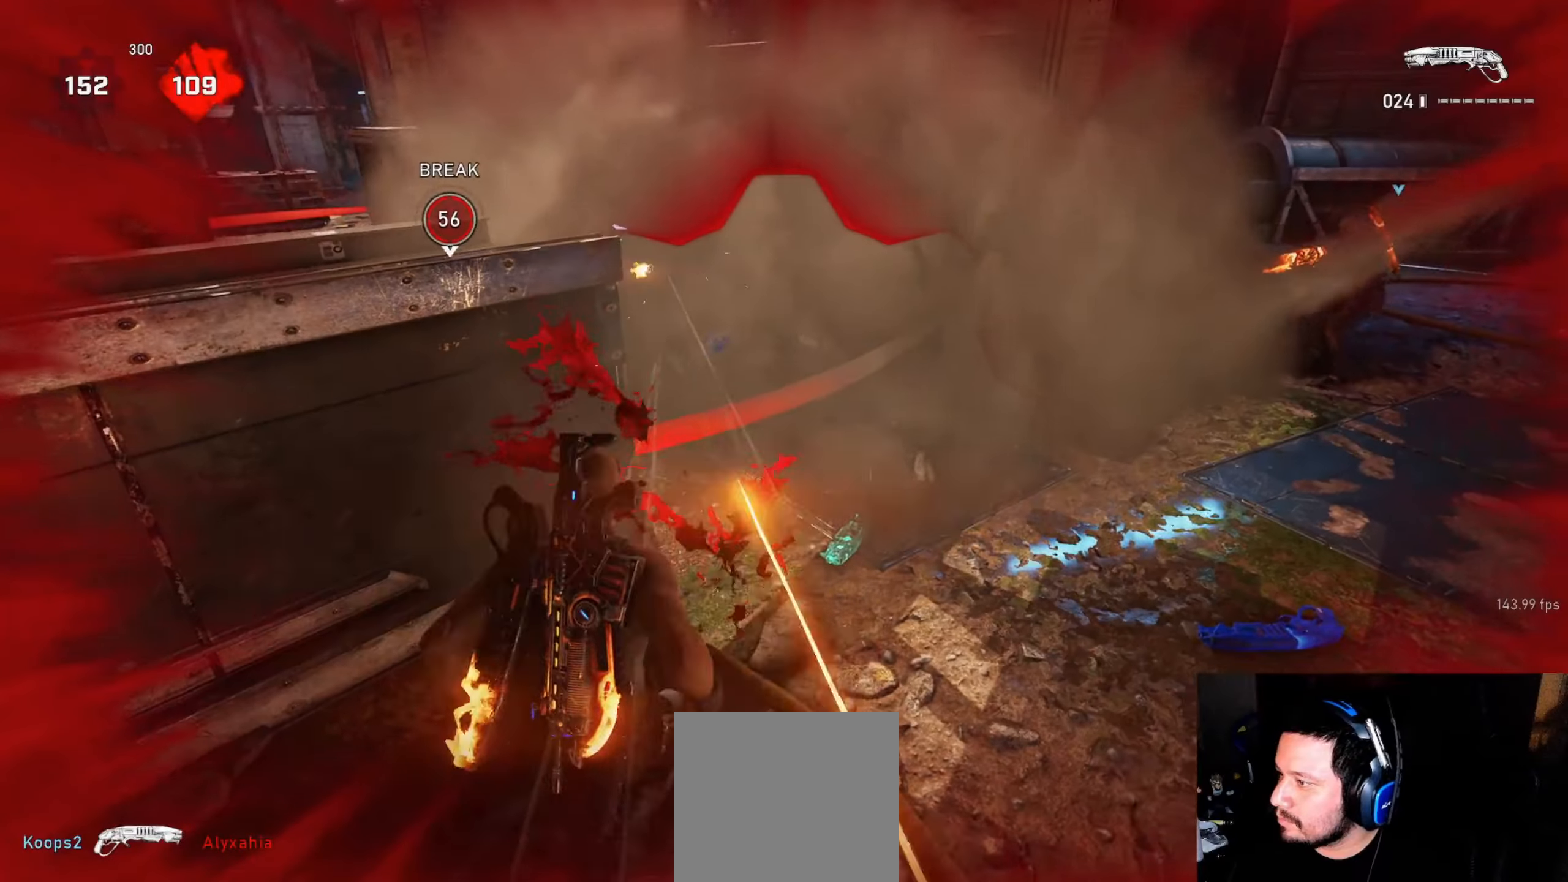
{"buttons": [], "left_stick": "center", "right_stick": "down-left", "events": [[83, "right_stick", "down-left"], [167, "L1", "down"], [250, "L1", "up"], [367, "left_stick", "center"], [417, "right_stick", "center"], [483, "right_stick", "down-left"]]}
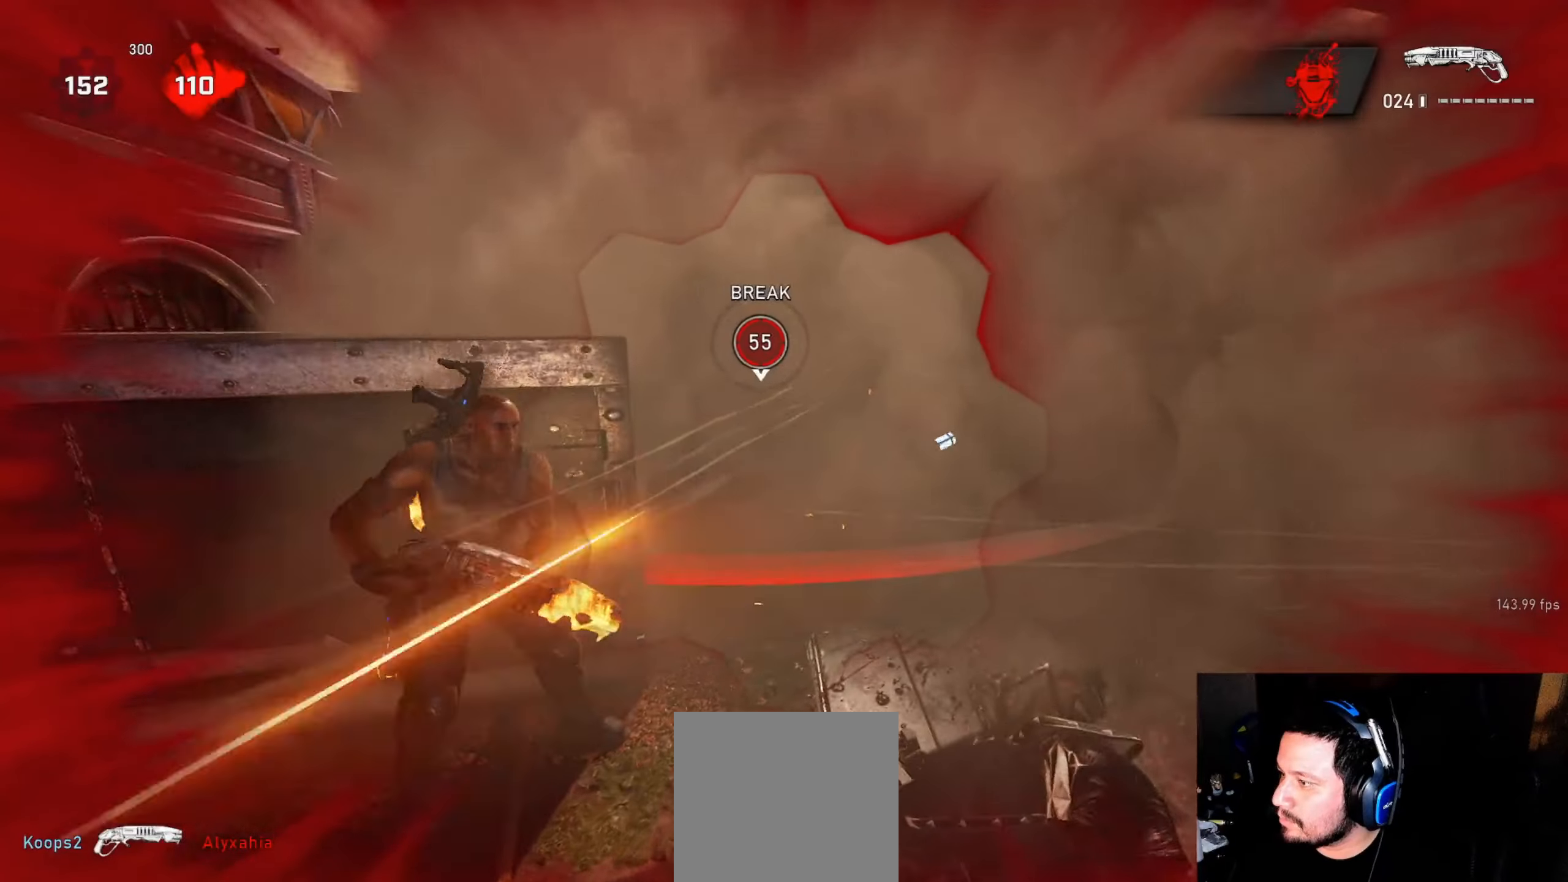
{"buttons": ["L2", "L3"], "left_stick": "up", "right_stick": "up-left", "events": [[33, "right_stick", "center"], [450, "L2", "down"], [450, "right_stick", "up-left"], [483, "left_stick", "up"], [500, "L3", "down"]]}
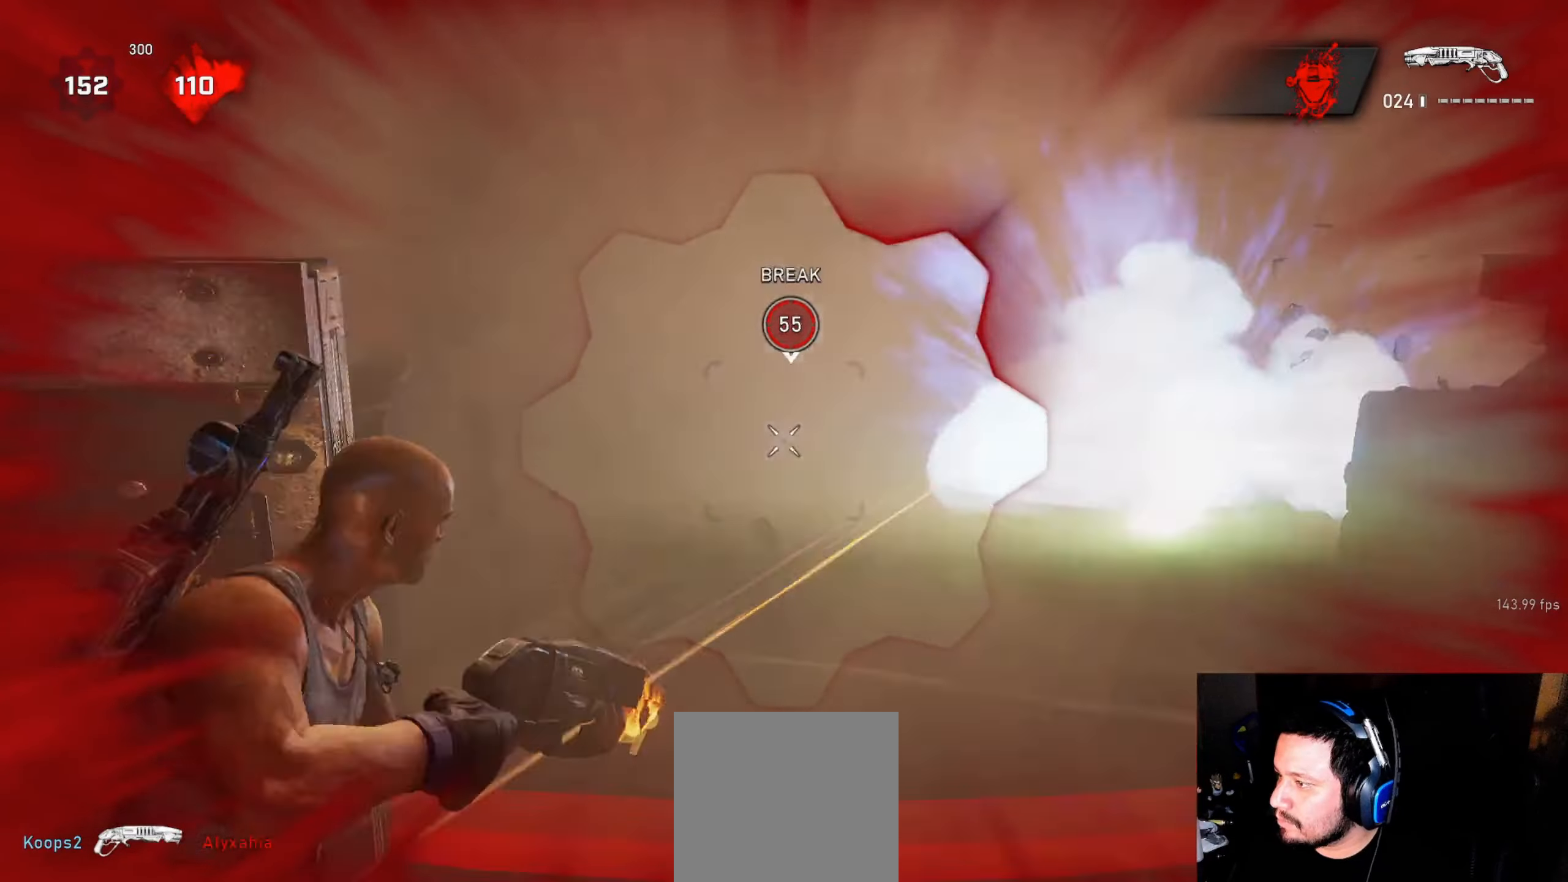
{"buttons": [], "left_stick": "center", "right_stick": "center", "events": [[150, "L3", "up"], [183, "R2", "down"], [250, "L2", "up"], [250, "left_stick", "center"], [300, "R2", "up"], [317, "right_stick", "down-right"], [450, "right_stick", "center"]]}
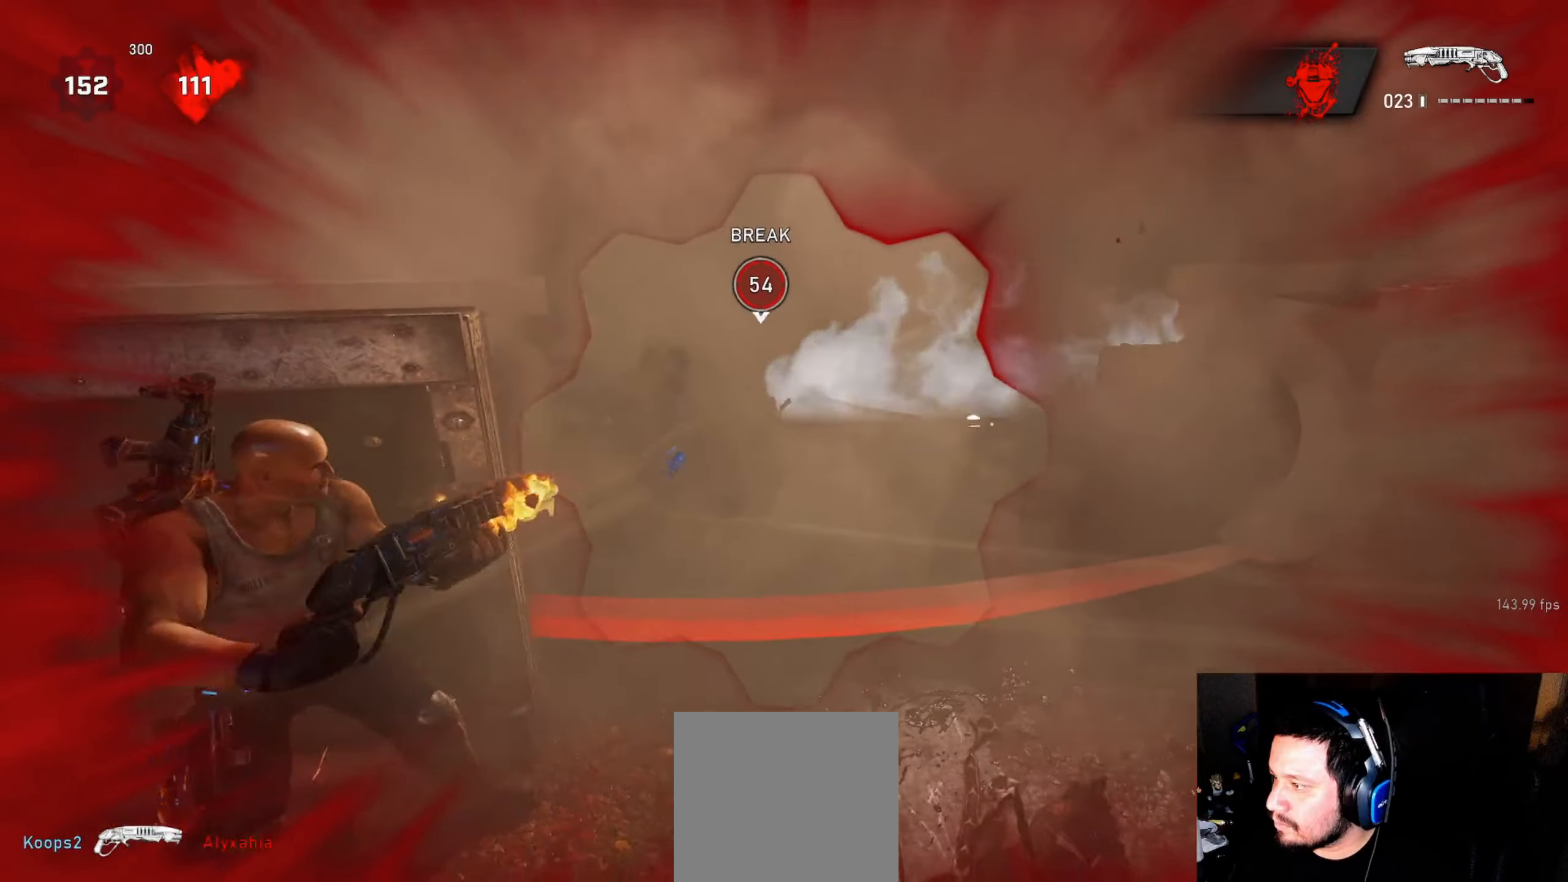
{"buttons": [], "left_stick": "up-left", "right_stick": "center", "events": [[33, "right_stick", "down"], [100, "left_stick", "left"], [133, "right_stick", "center"], [200, "left_stick", "up-left"], [250, "right_stick", "down"], [350, "right_stick", "center"]]}
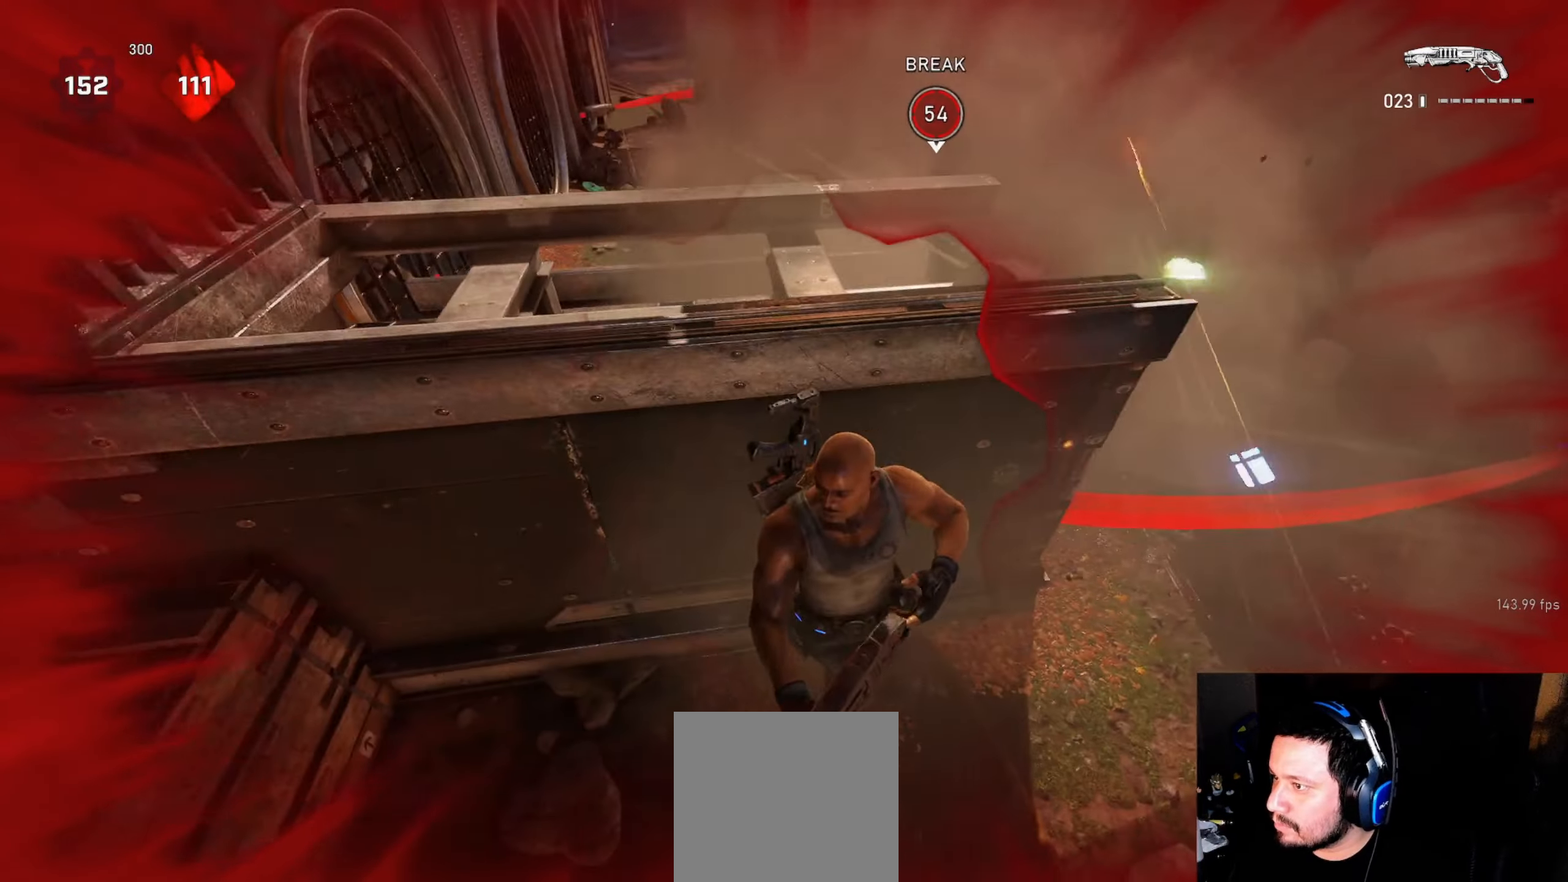
{"buttons": [], "left_stick": "center", "right_stick": "center", "events": [[333, "left_stick", "center"]]}
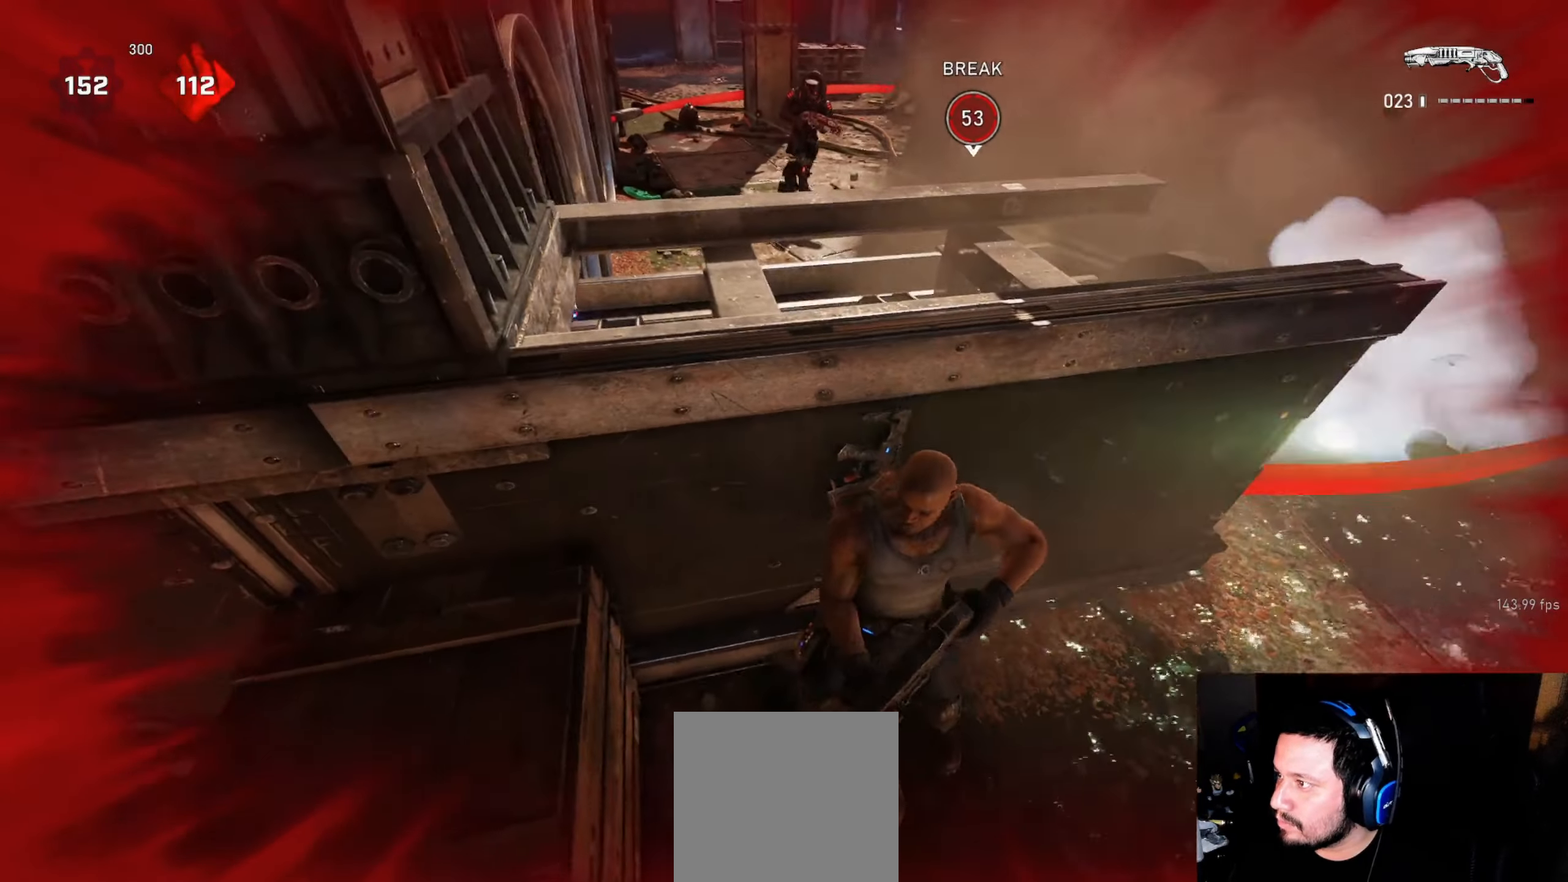
{"buttons": [], "left_stick": "center", "right_stick": "center", "events": [[117, "right_stick", "right"], [283, "right_stick", "center"]]}
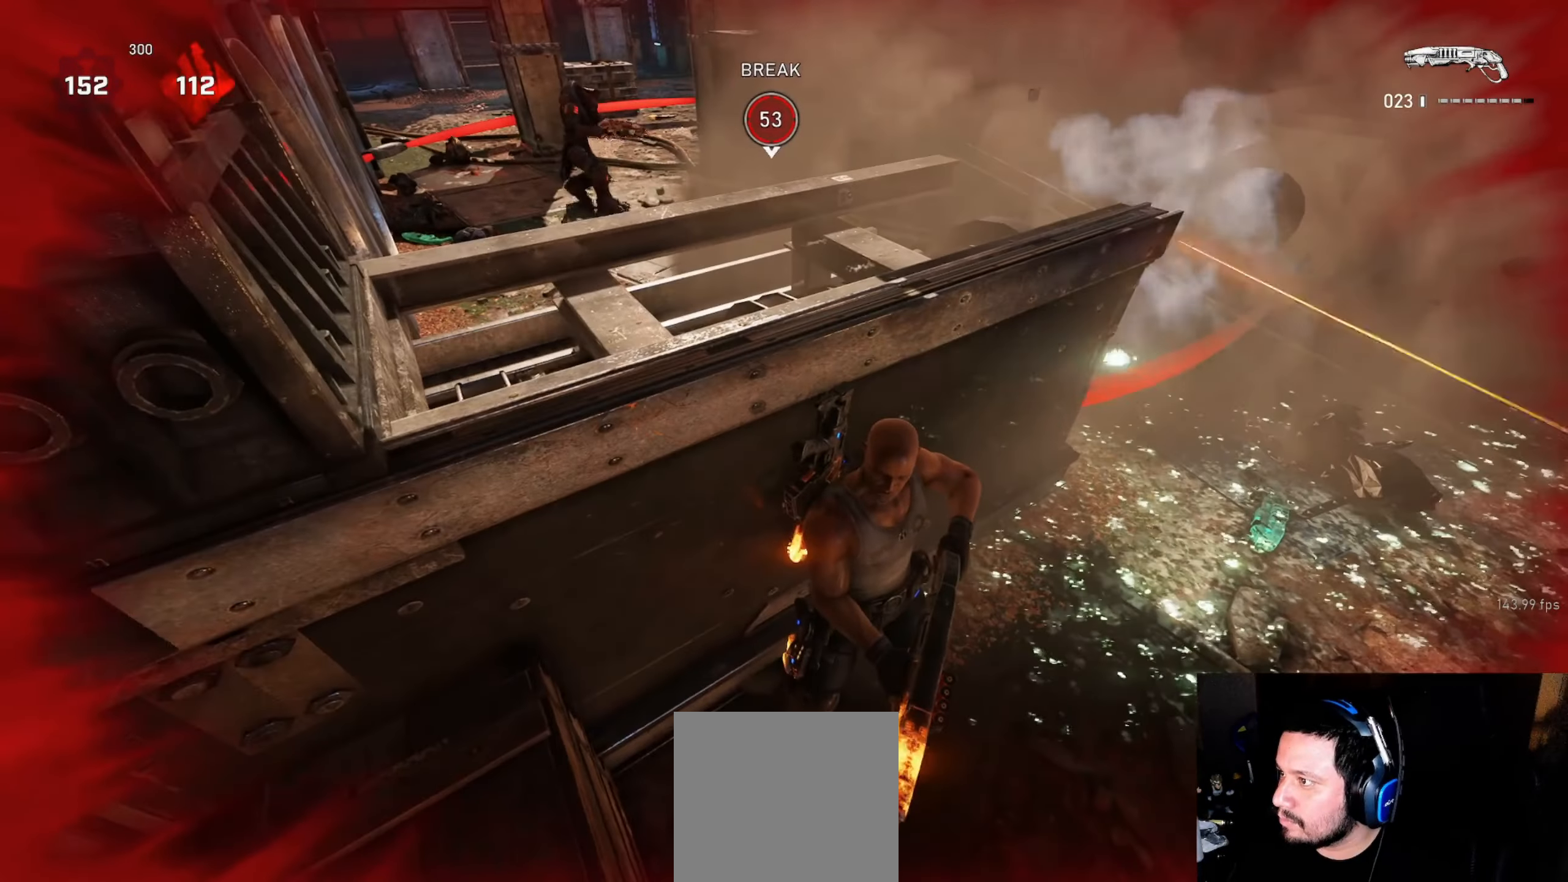
{"buttons": [], "left_stick": "center", "right_stick": "center", "events": []}
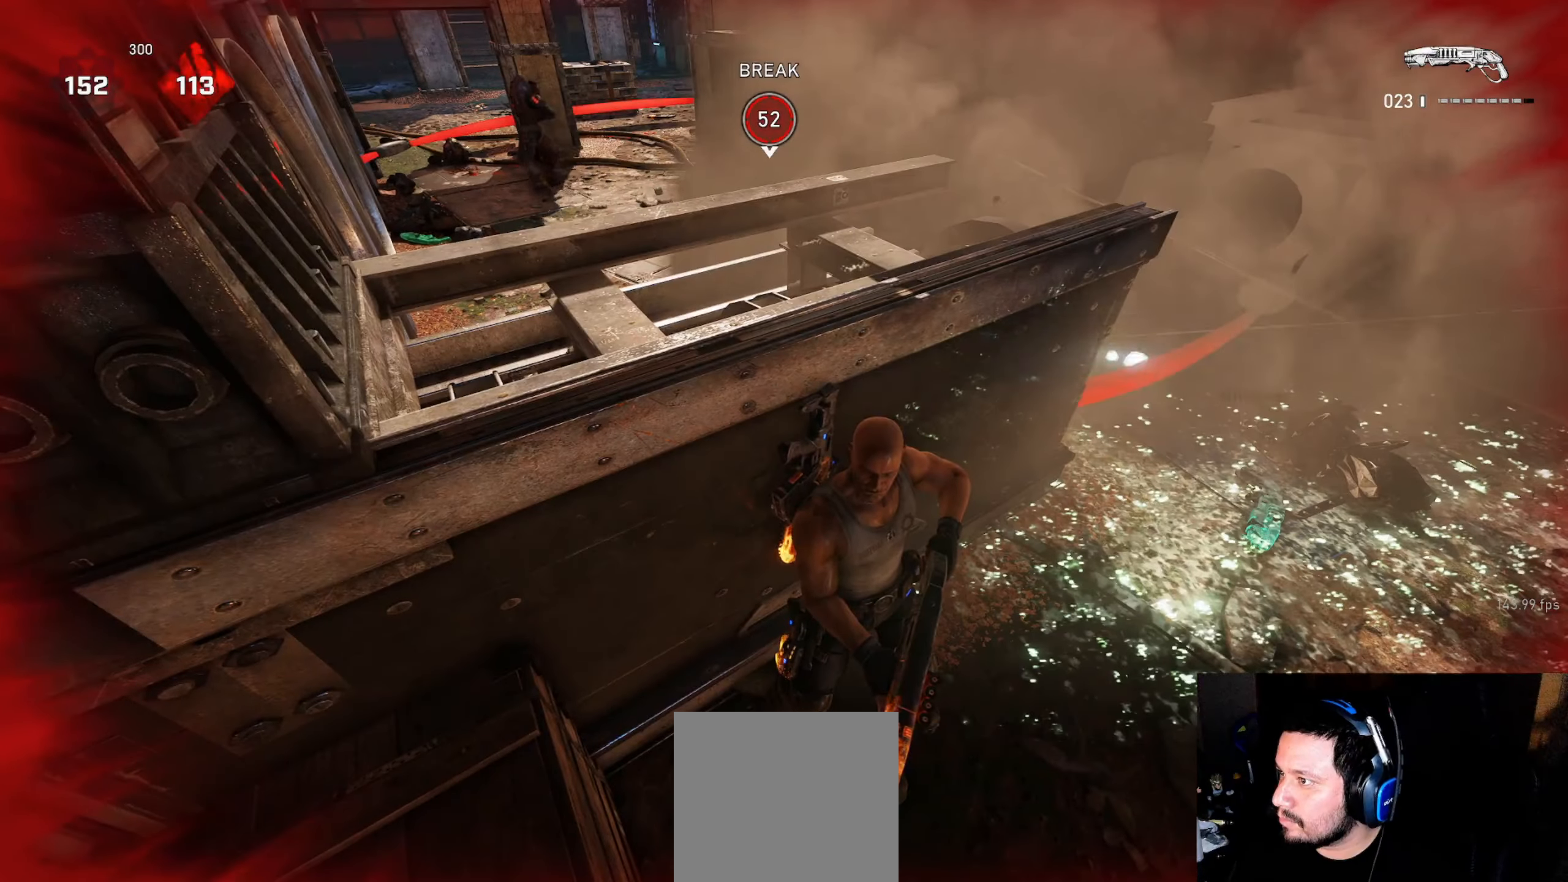
{"buttons": [], "left_stick": "center", "right_stick": "right", "events": [[50, "R1", "down"], [100, "R1", "up"], [300, "right_stick", "right"]]}
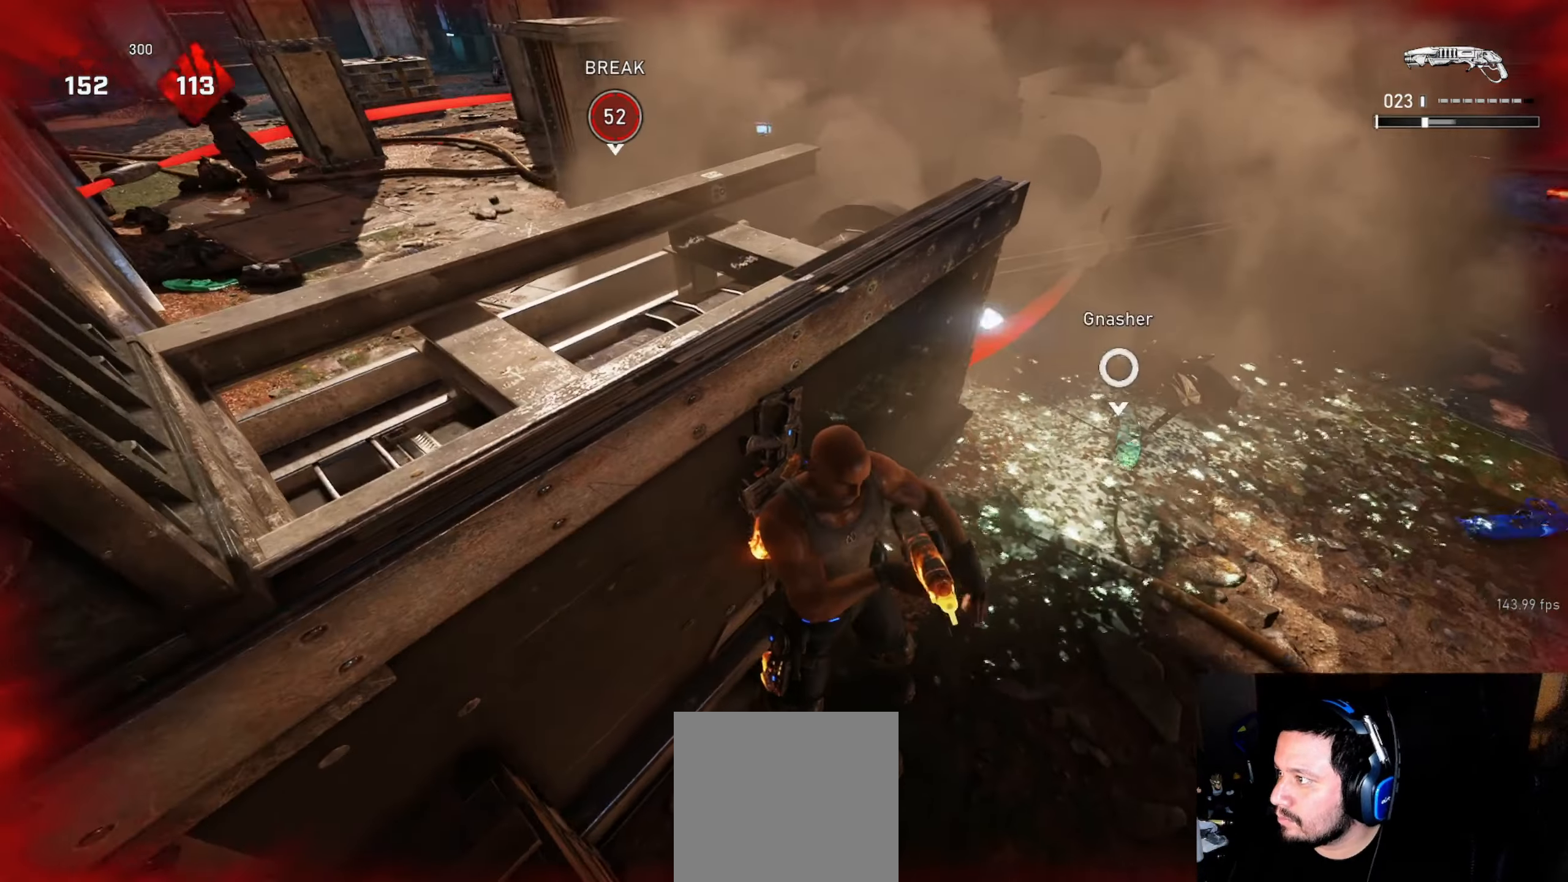
{"buttons": [], "left_stick": "down-left", "right_stick": "center", "events": [[33, "right_stick", "center"], [450, "left_stick", "down-left"]]}
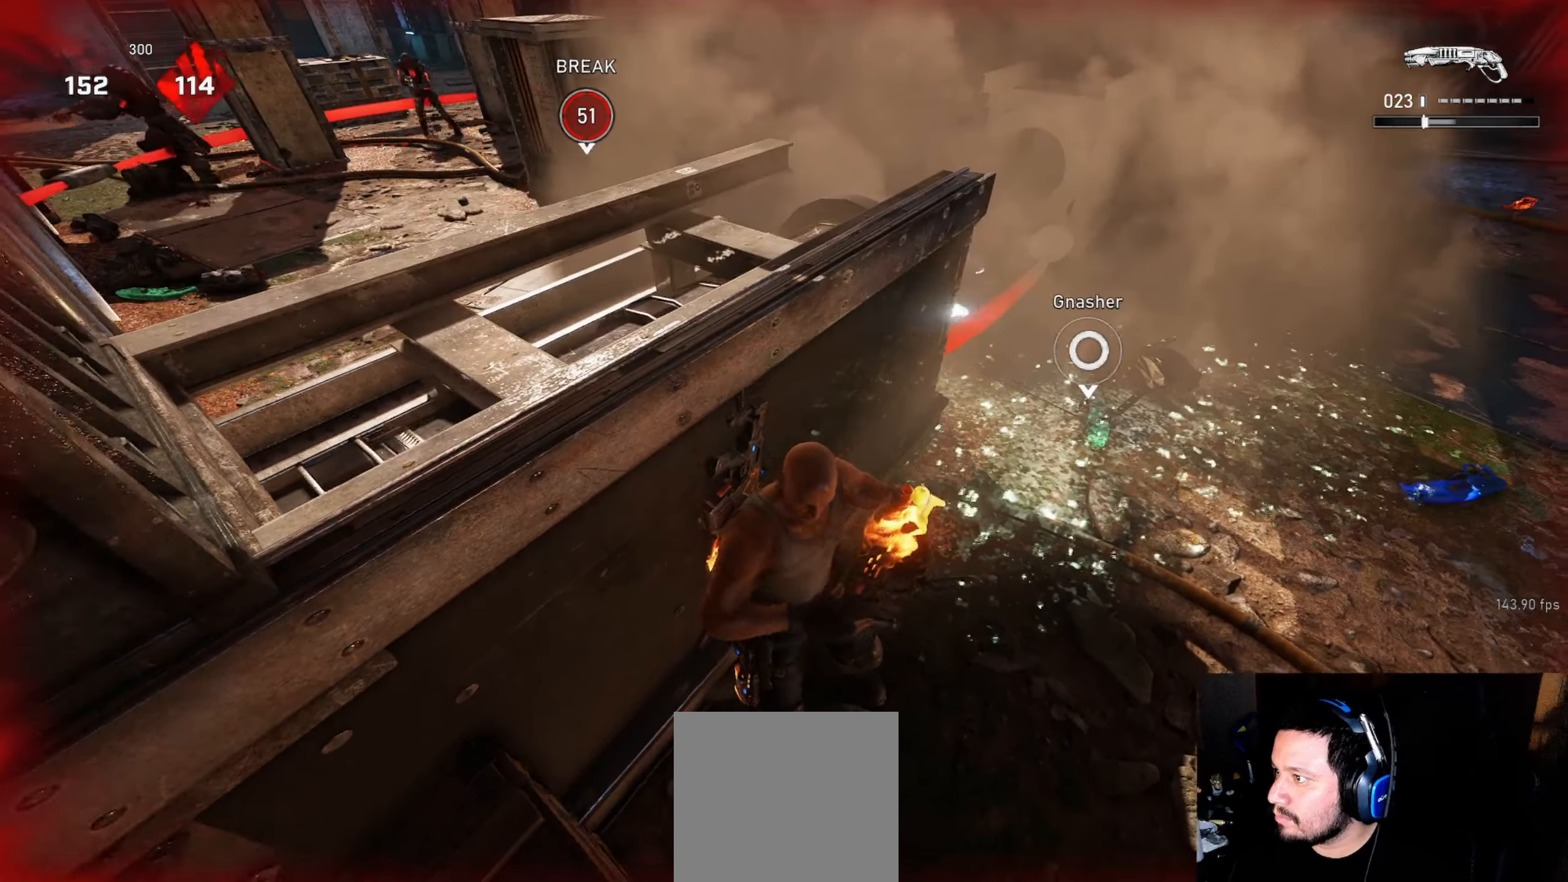
{"buttons": [], "left_stick": "center", "right_stick": "center", "events": [[33, "left_stick", "center"], [67, "R1", "down"], [133, "R1", "up"], [267, "left_stick", "up"], [350, "left_stick", "center"]]}